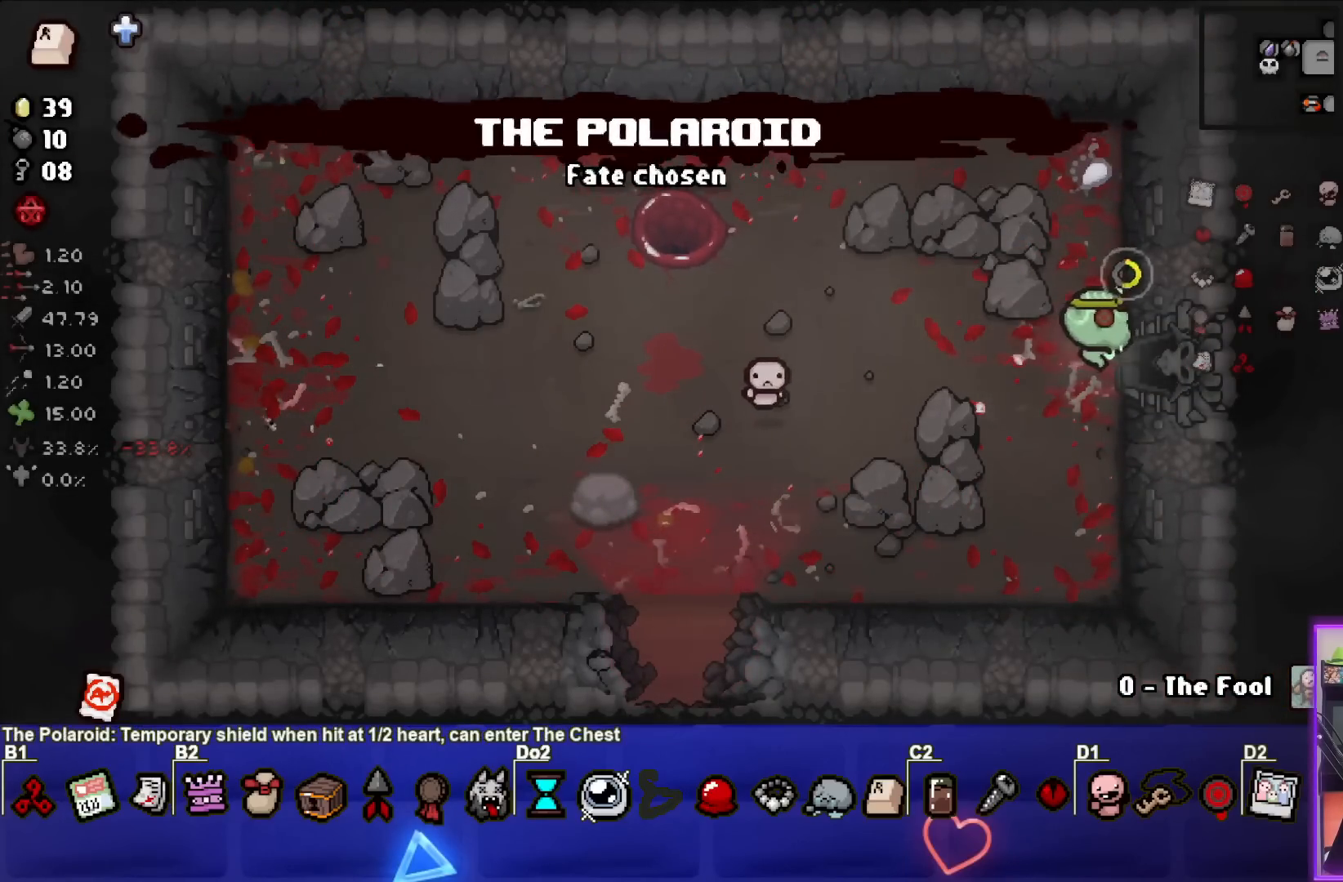
Gameplay with a controller (PlayStation layout); each line is a JSON object with the inputs held at the frame after it. "events" lists button and stick changes between this image and that frame as [ms after this image, input, new state], when the widget could be followed in between. Not read: right_stick.
{"buttons": ["CIRCLE"], "left_stick": "center", "events": [[400, "left_stick", "center"]]}
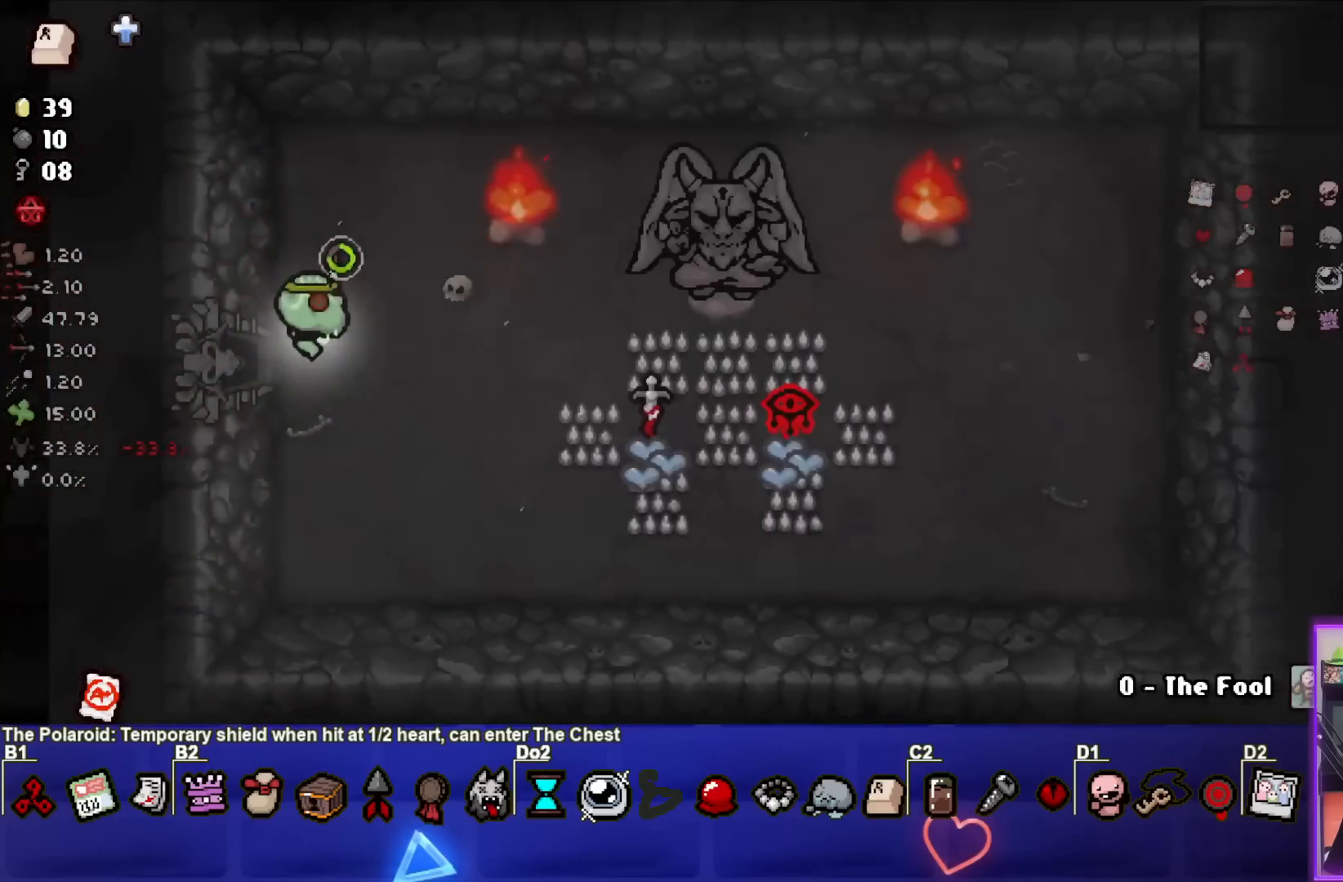
{"buttons": ["CIRCLE"], "left_stick": "down-right", "events": [[333, "left_stick", "down-right"]]}
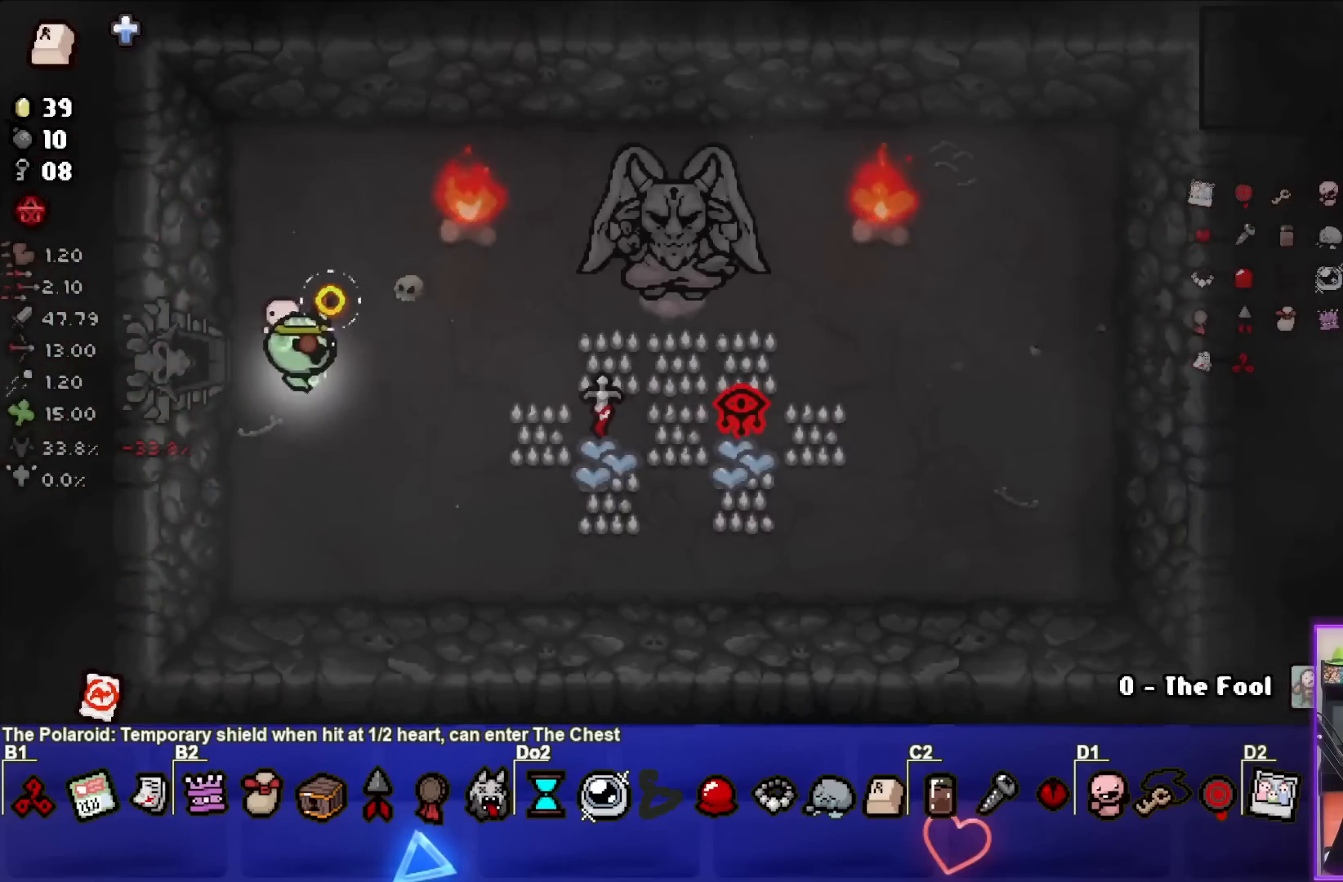
{"buttons": ["CIRCLE"], "left_stick": "up", "events": [[117, "left_stick", "center"], [200, "left_stick", "up"]]}
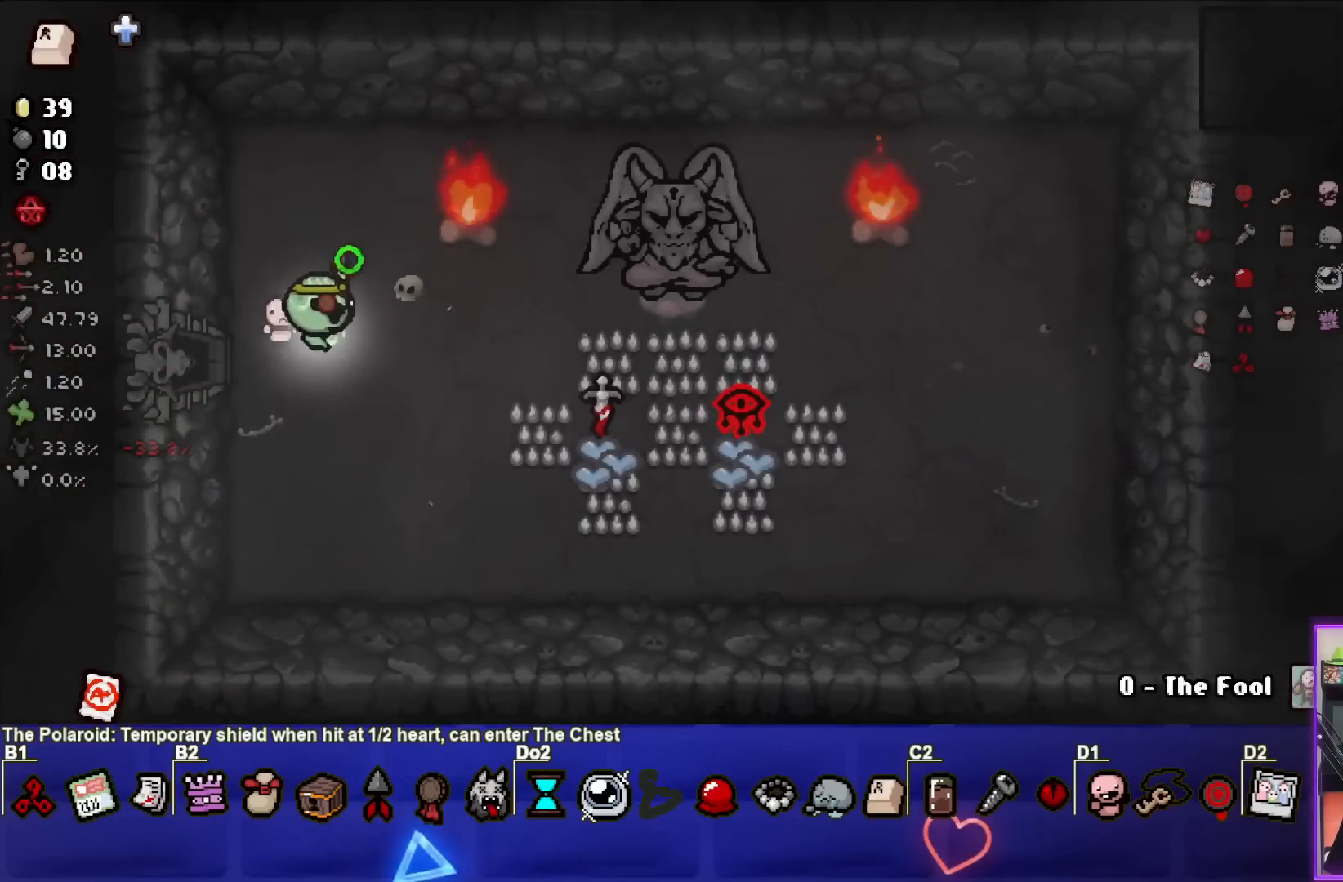
{"buttons": ["CIRCLE"], "left_stick": "center", "events": [[183, "left_stick", "up-right"], [250, "CIRCLE", "up"], [283, "left_stick", "center"], [333, "CIRCLE", "down"], [333, "left_stick", "left"], [417, "CIRCLE", "up"], [467, "CIRCLE", "down"], [483, "left_stick", "center"]]}
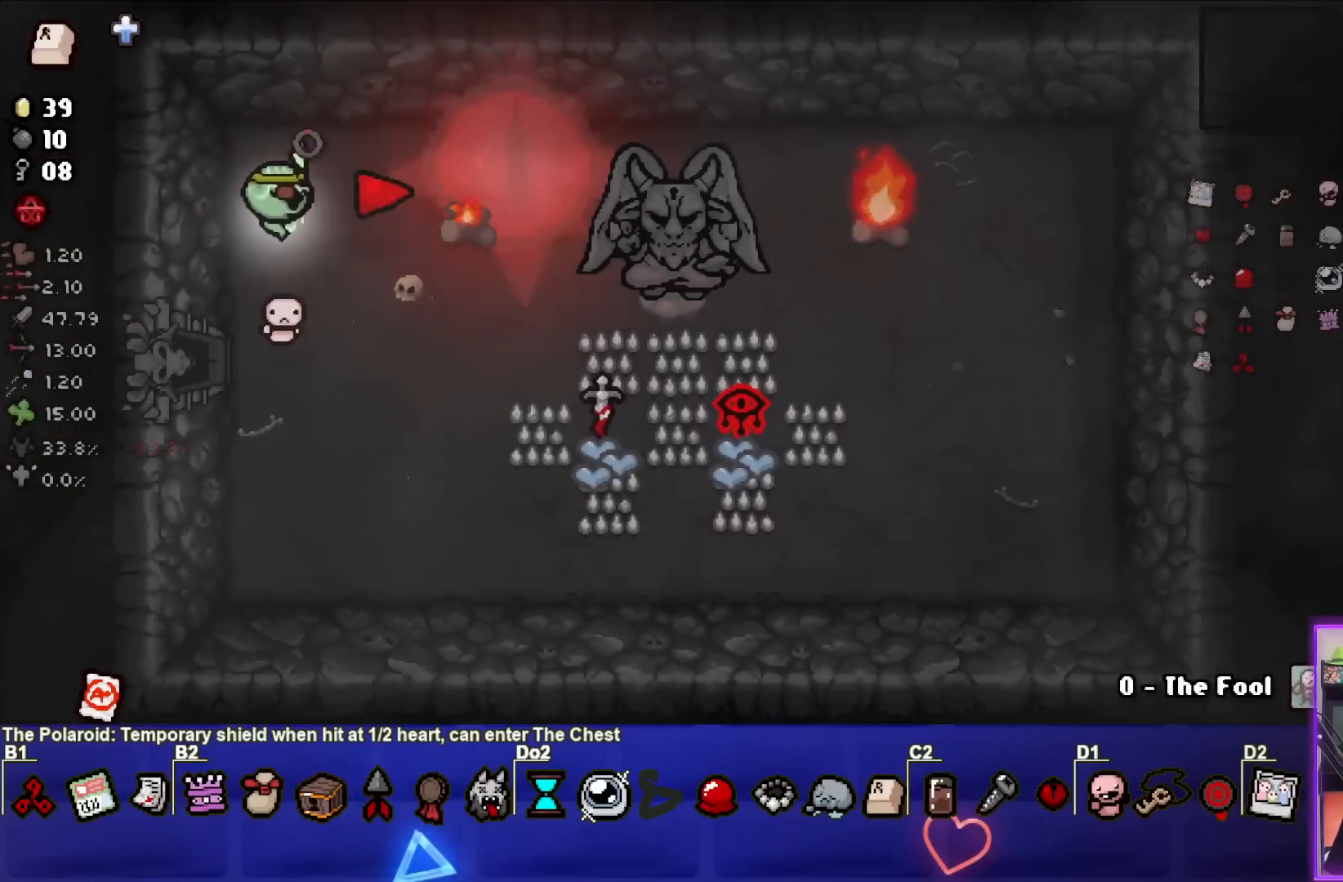
{"buttons": [], "left_stick": "center", "events": [[50, "CIRCLE", "up"], [50, "left_stick", "right"], [117, "CIRCLE", "down"], [183, "CIRCLE", "up"], [217, "left_stick", "center"], [250, "CIRCLE", "down"], [333, "CIRCLE", "up"], [350, "left_stick", "right"], [400, "CIRCLE", "down"], [483, "CIRCLE", "up"], [483, "left_stick", "center"]]}
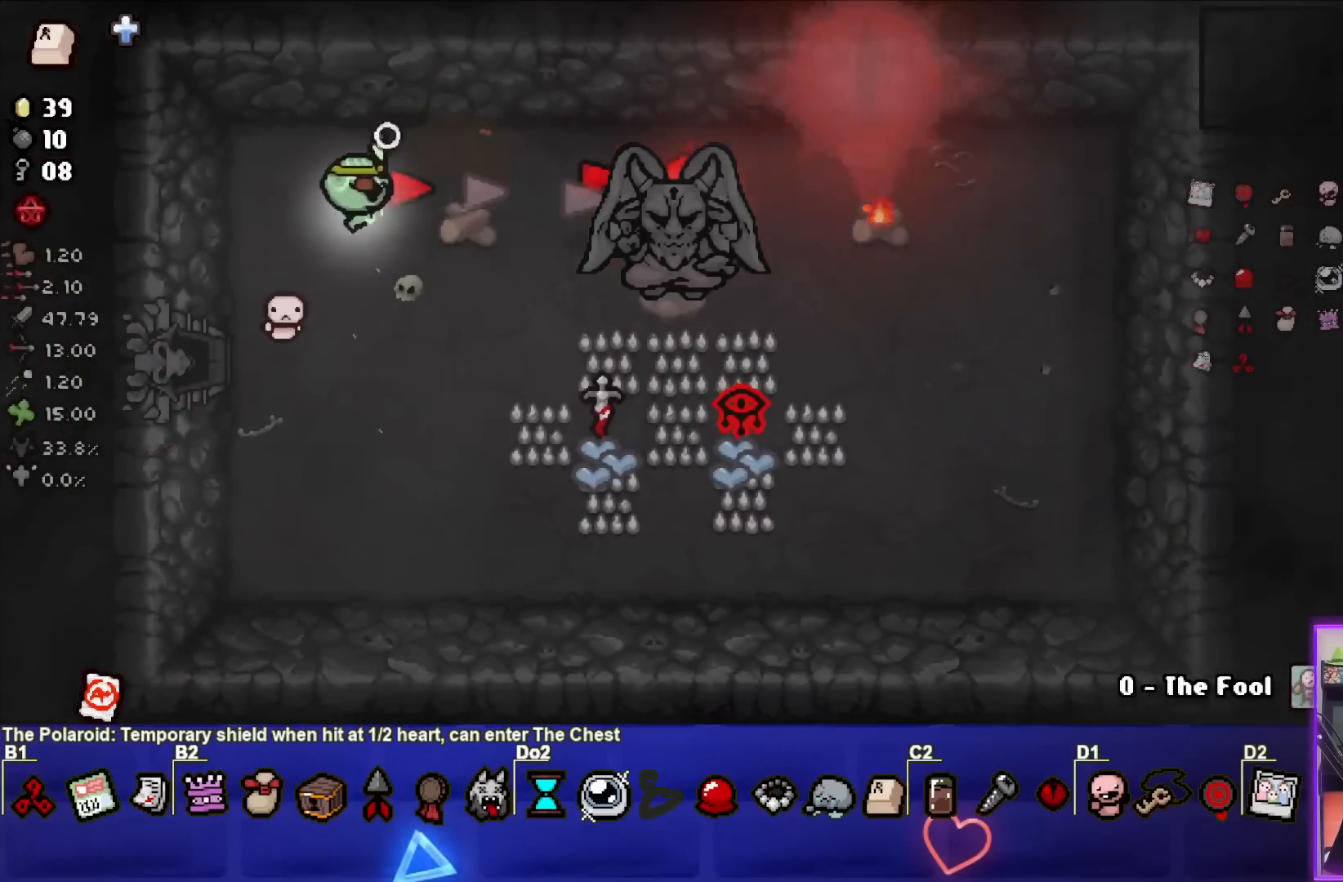
{"buttons": [], "left_stick": "center", "events": [[33, "left_stick", "left"], [50, "CIRCLE", "down"], [133, "CIRCLE", "up"], [150, "left_stick", "center"], [200, "CIRCLE", "down"], [283, "CIRCLE", "up"], [350, "CIRCLE", "down"], [450, "CIRCLE", "up"]]}
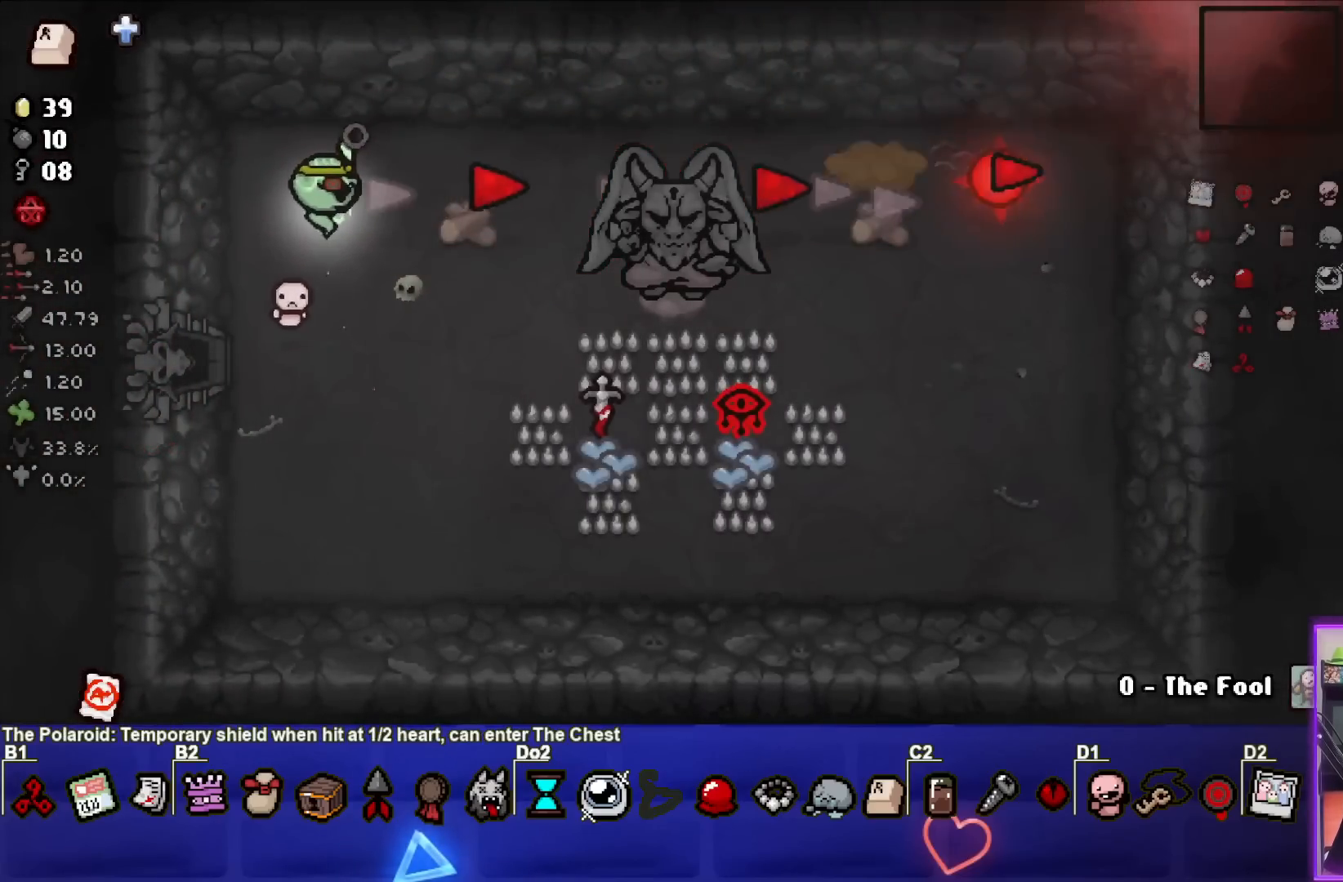
{"buttons": [], "left_stick": "down", "events": [[333, "left_stick", "down"]]}
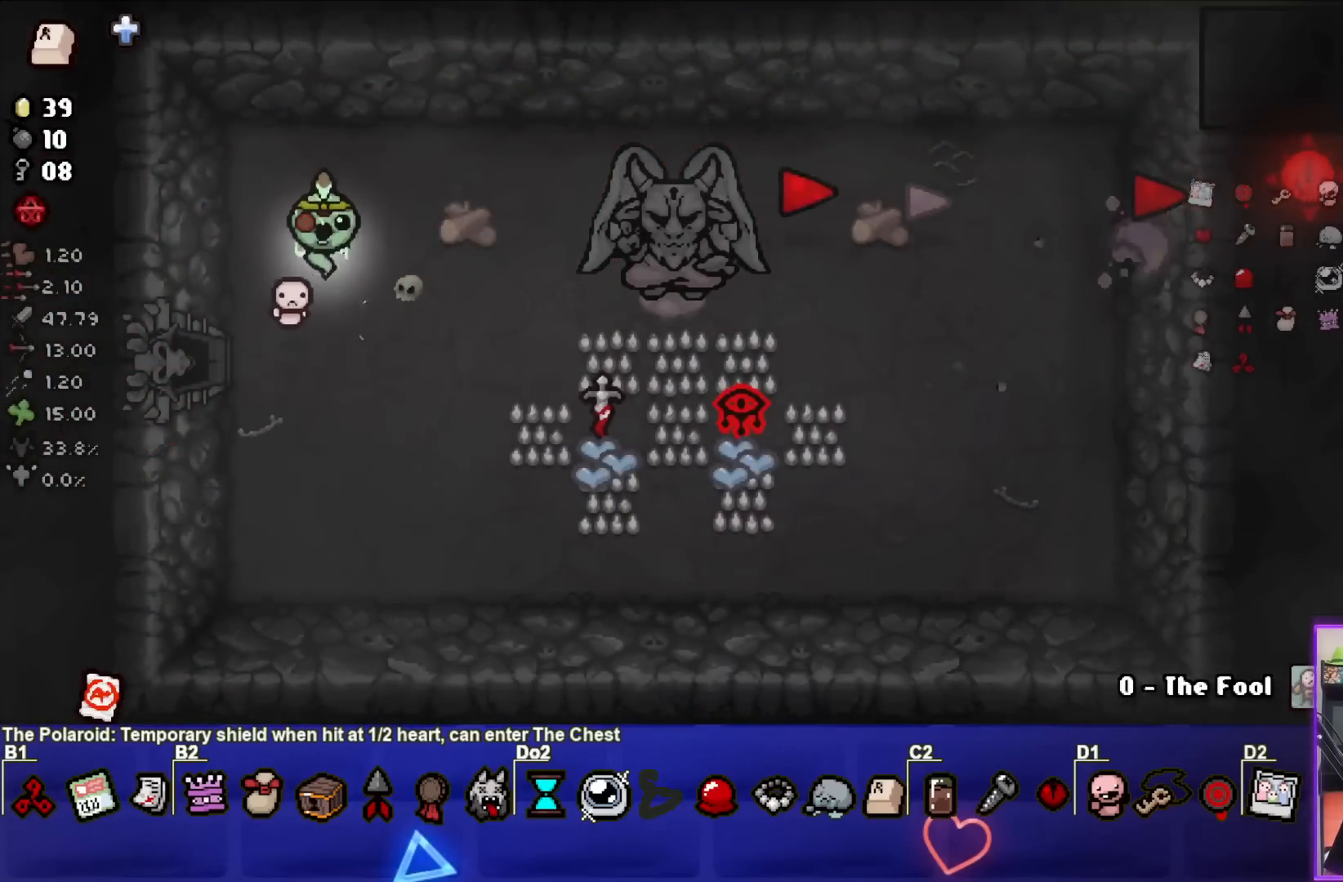
{"buttons": [], "left_stick": "center", "events": [[167, "left_stick", "center"], [367, "left_stick", "up-left"], [483, "left_stick", "center"]]}
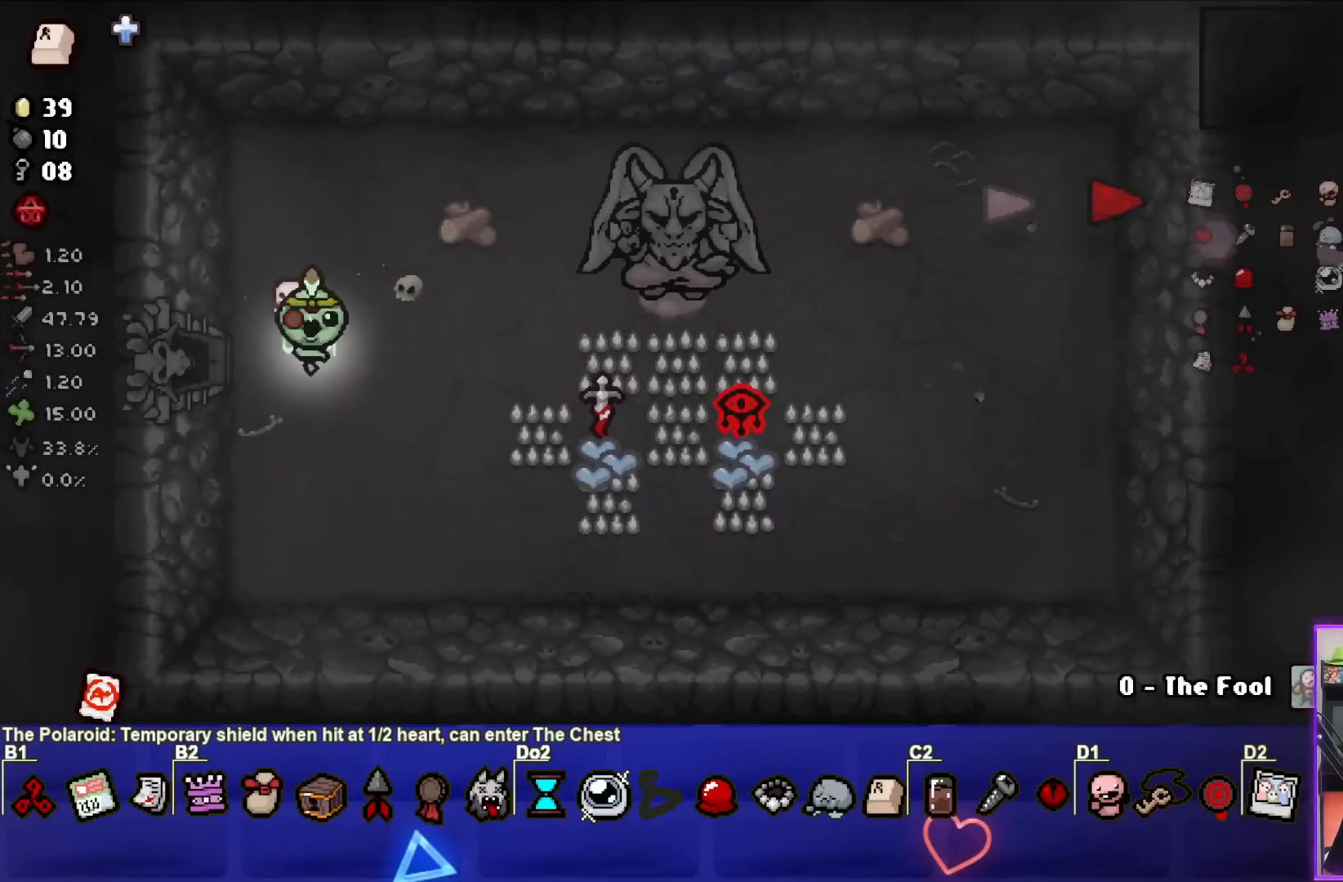
{"buttons": [], "left_stick": "center", "events": []}
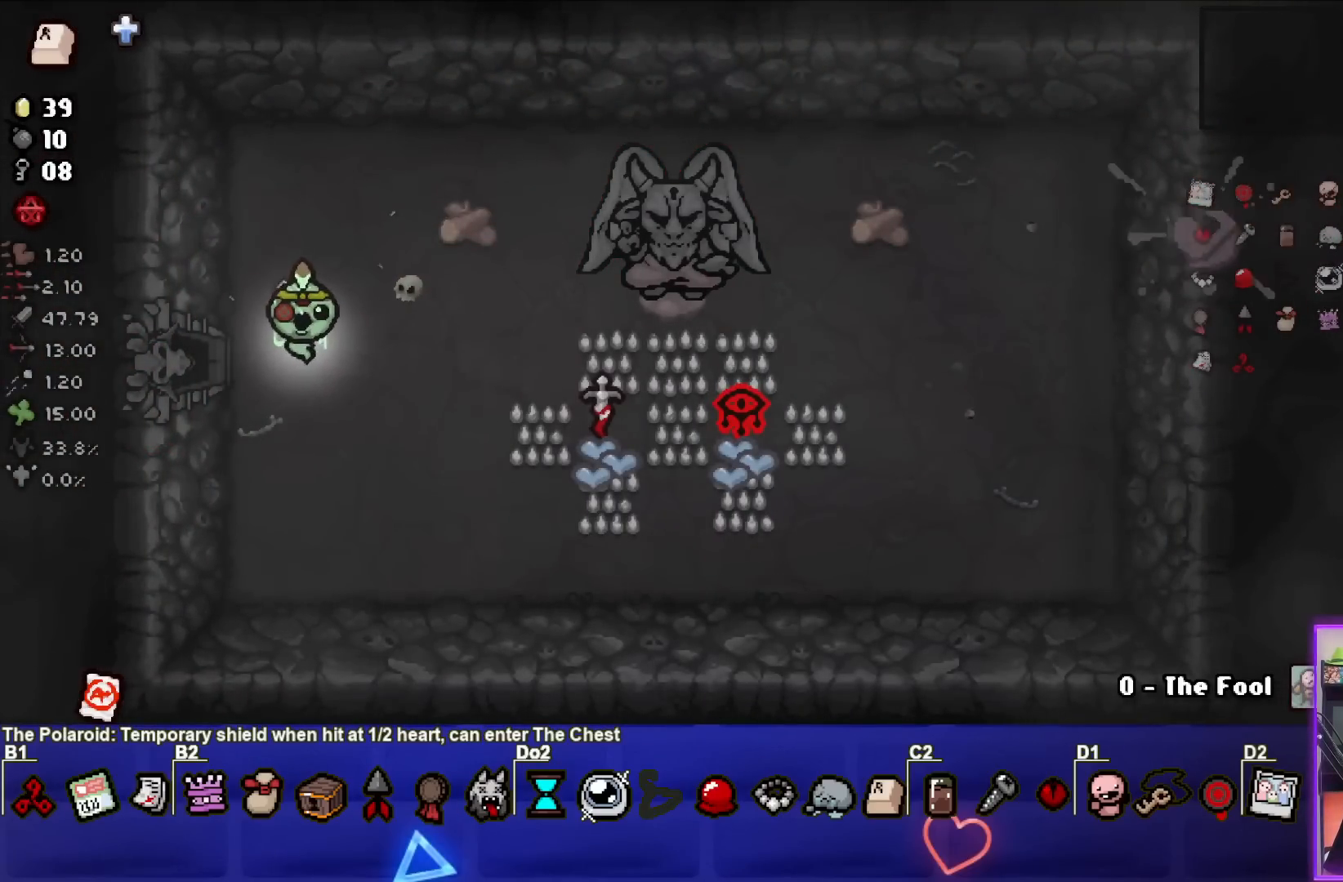
{"buttons": [], "left_stick": "center", "events": []}
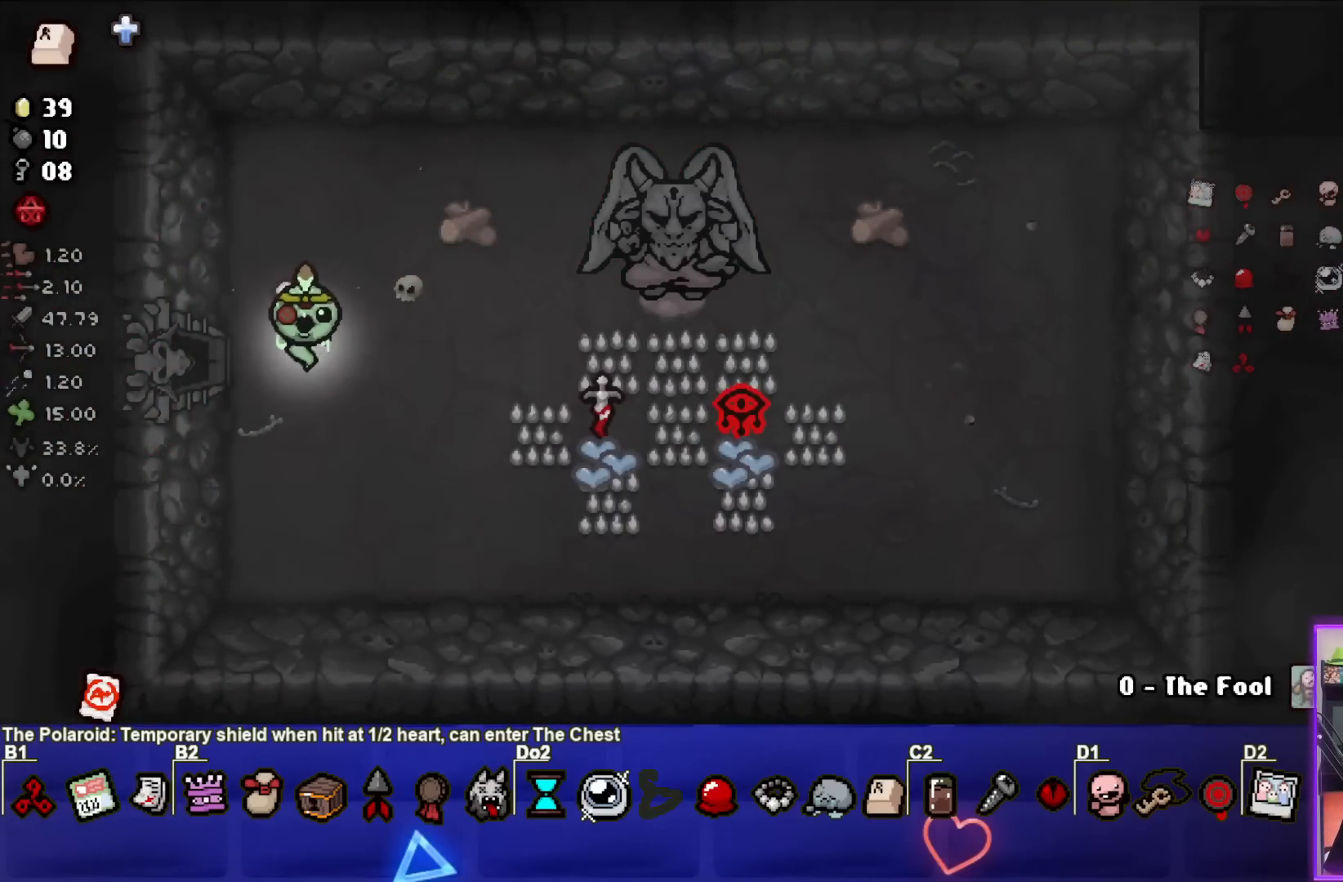
{"buttons": [], "left_stick": "left", "events": [[383, "left_stick", "left"]]}
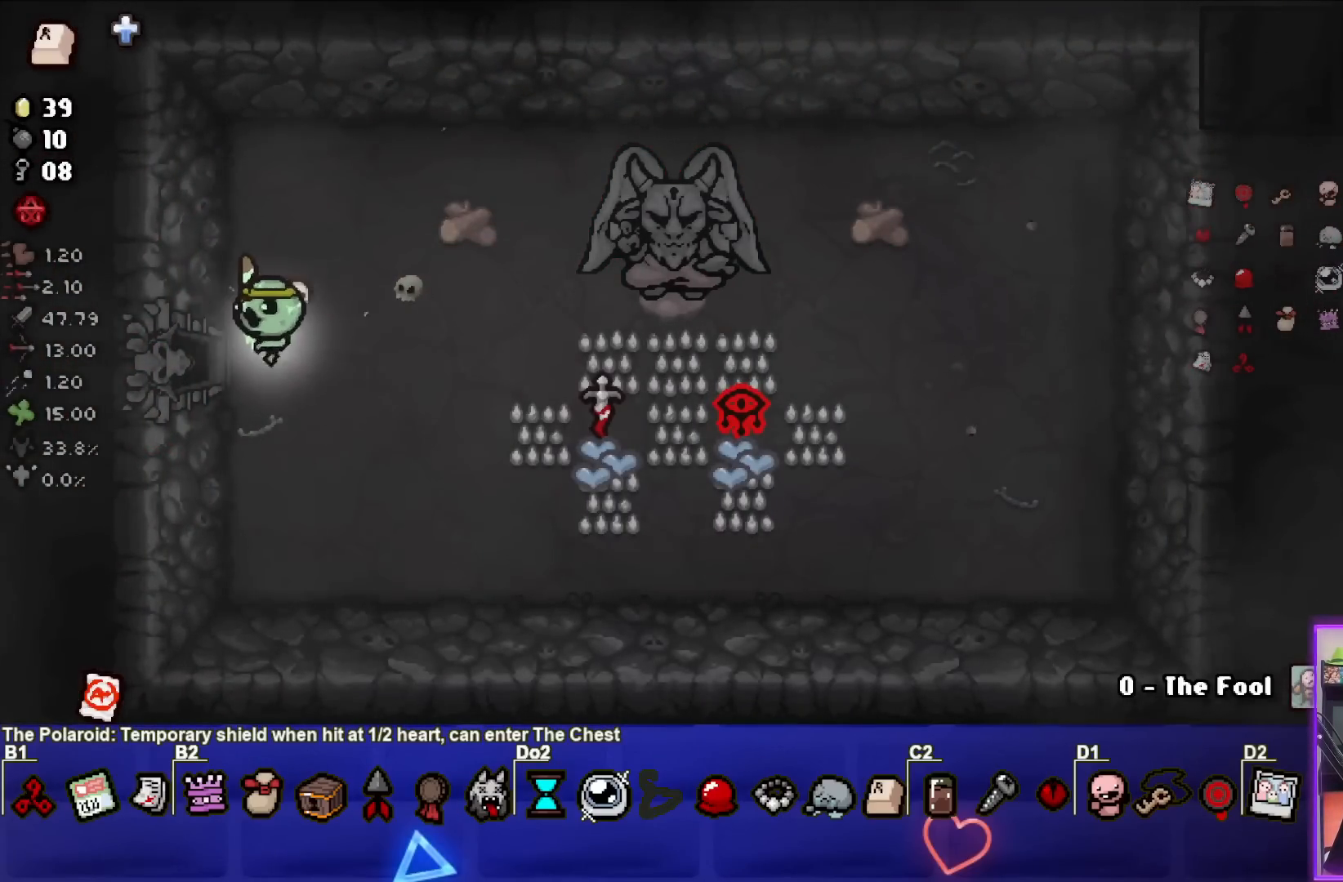
{"buttons": [], "left_stick": "left", "events": []}
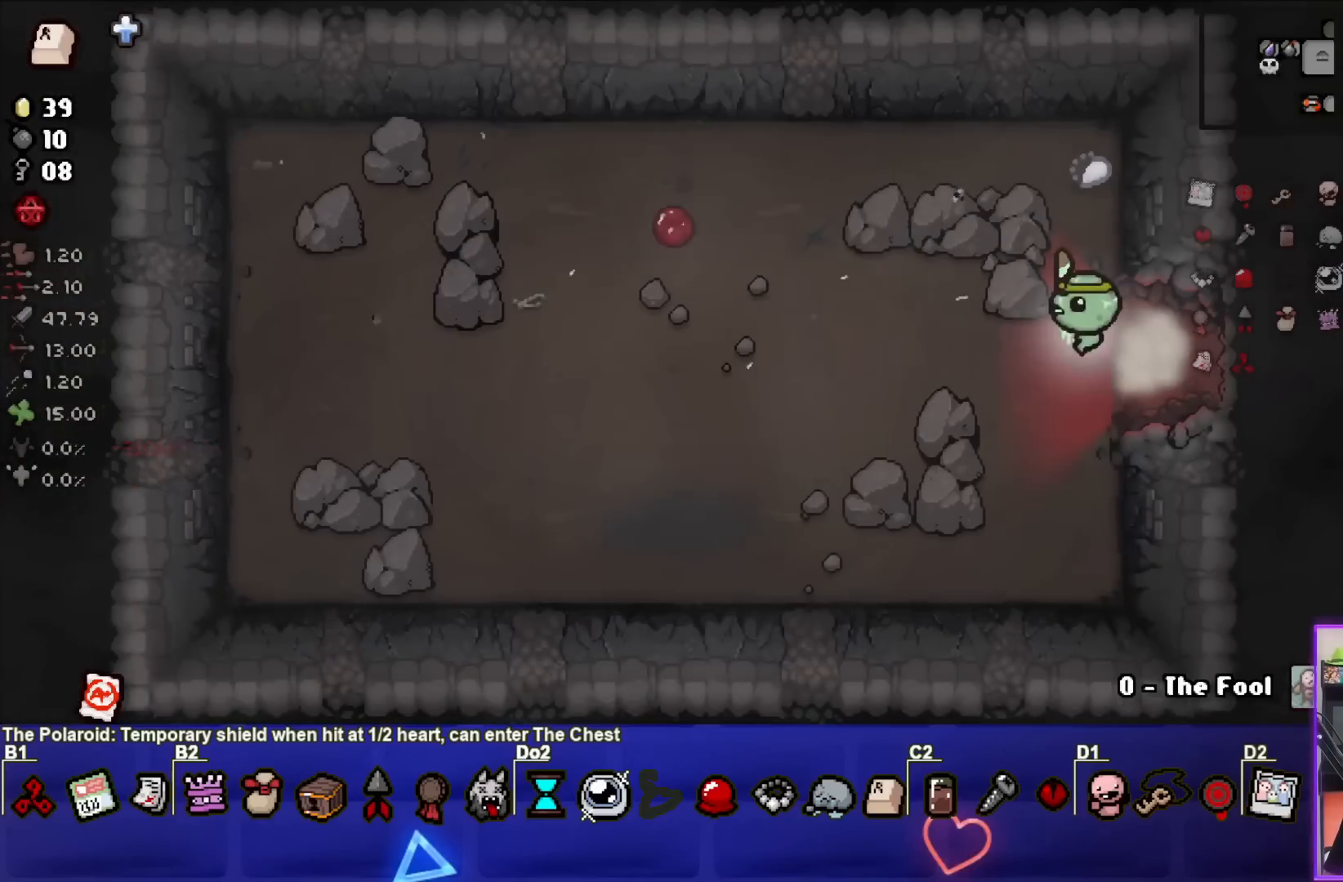
{"buttons": [], "left_stick": "left", "events": []}
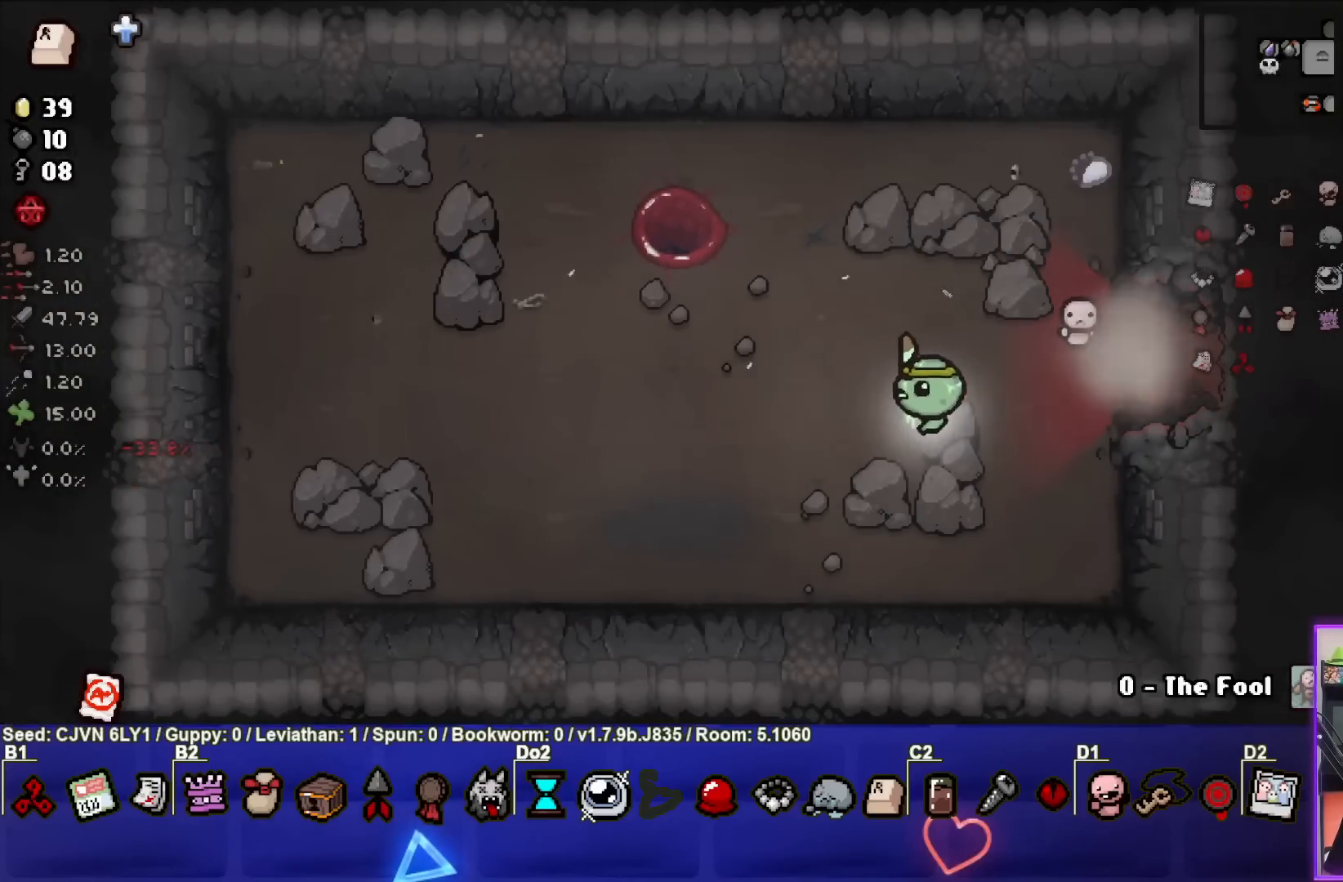
{"buttons": [], "left_stick": "up-right", "events": [[67, "left_stick", "center"], [167, "left_stick", "up-right"]]}
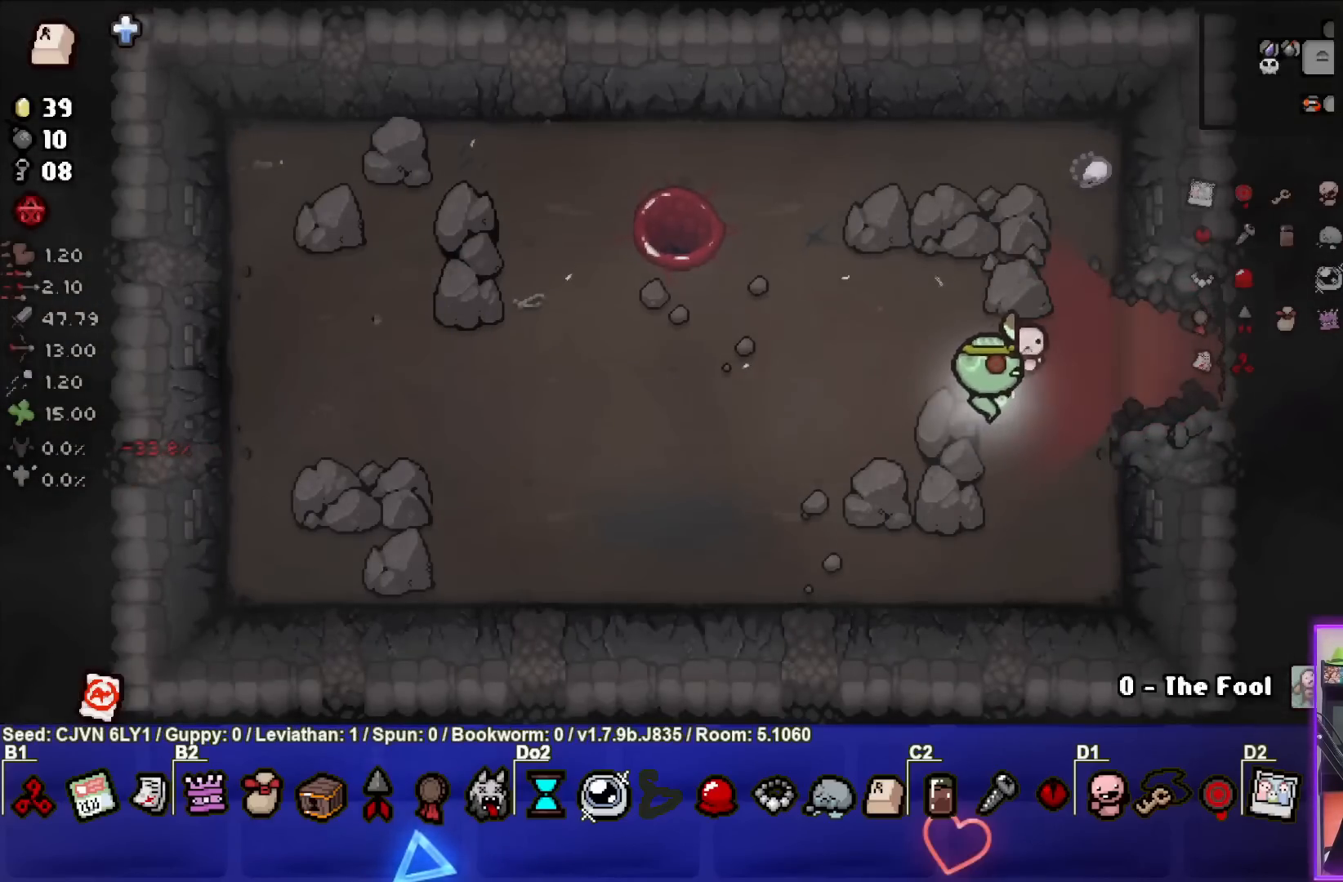
{"buttons": [], "left_stick": "right", "events": [[383, "left_stick", "right"]]}
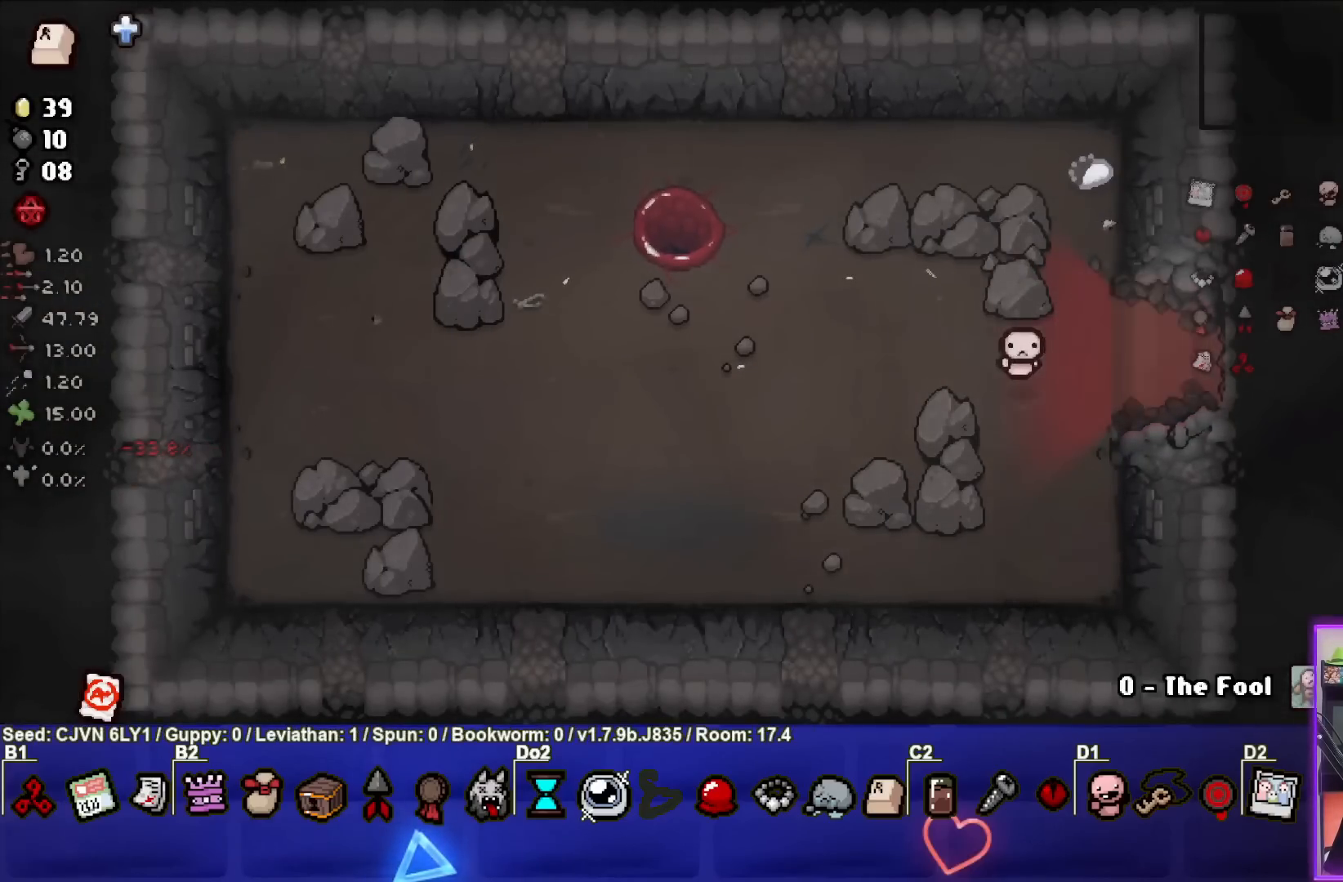
{"buttons": [], "left_stick": "down-right", "events": [[83, "left_stick", "center"], [333, "left_stick", "down-right"]]}
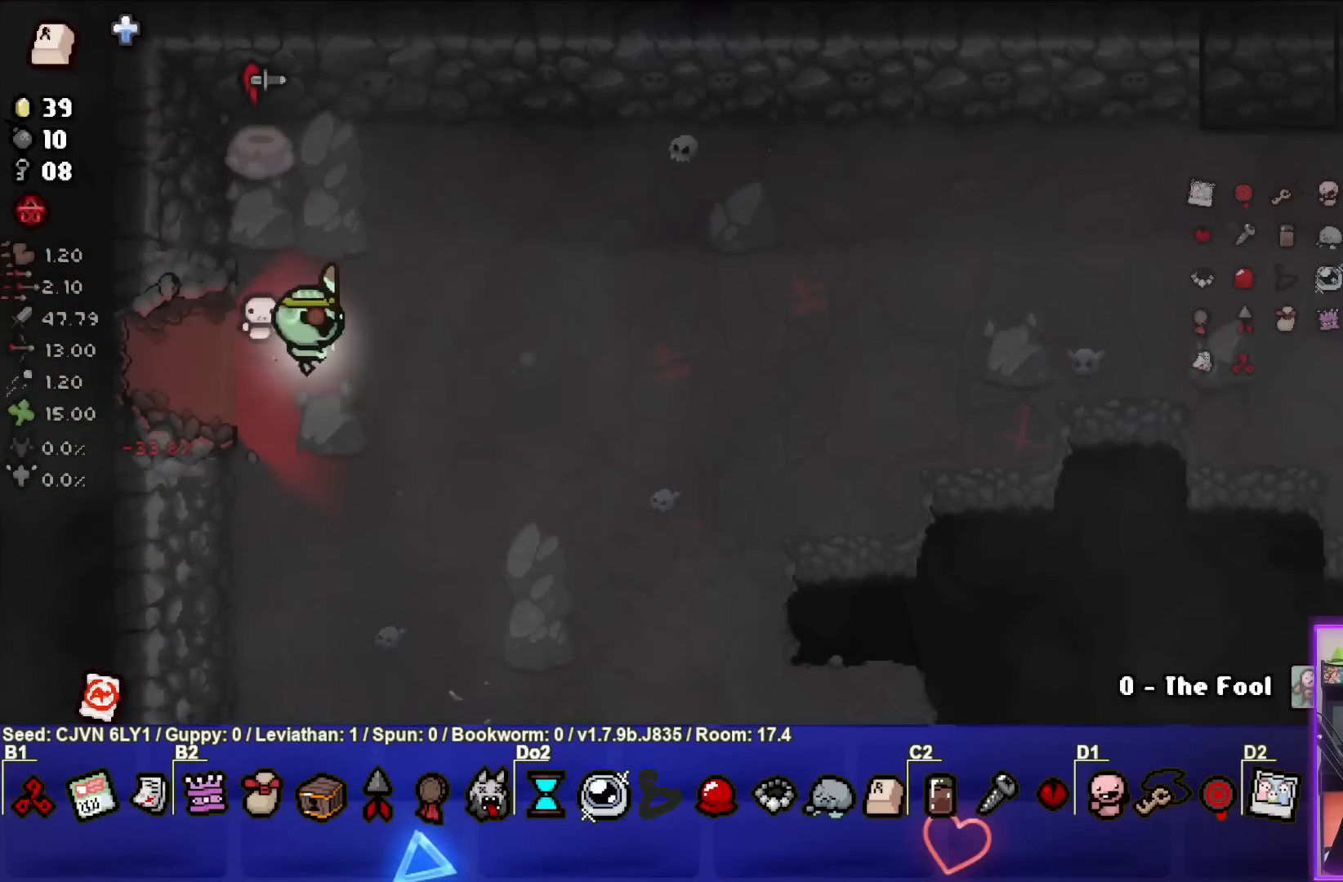
{"buttons": [], "left_stick": "down-right", "events": []}
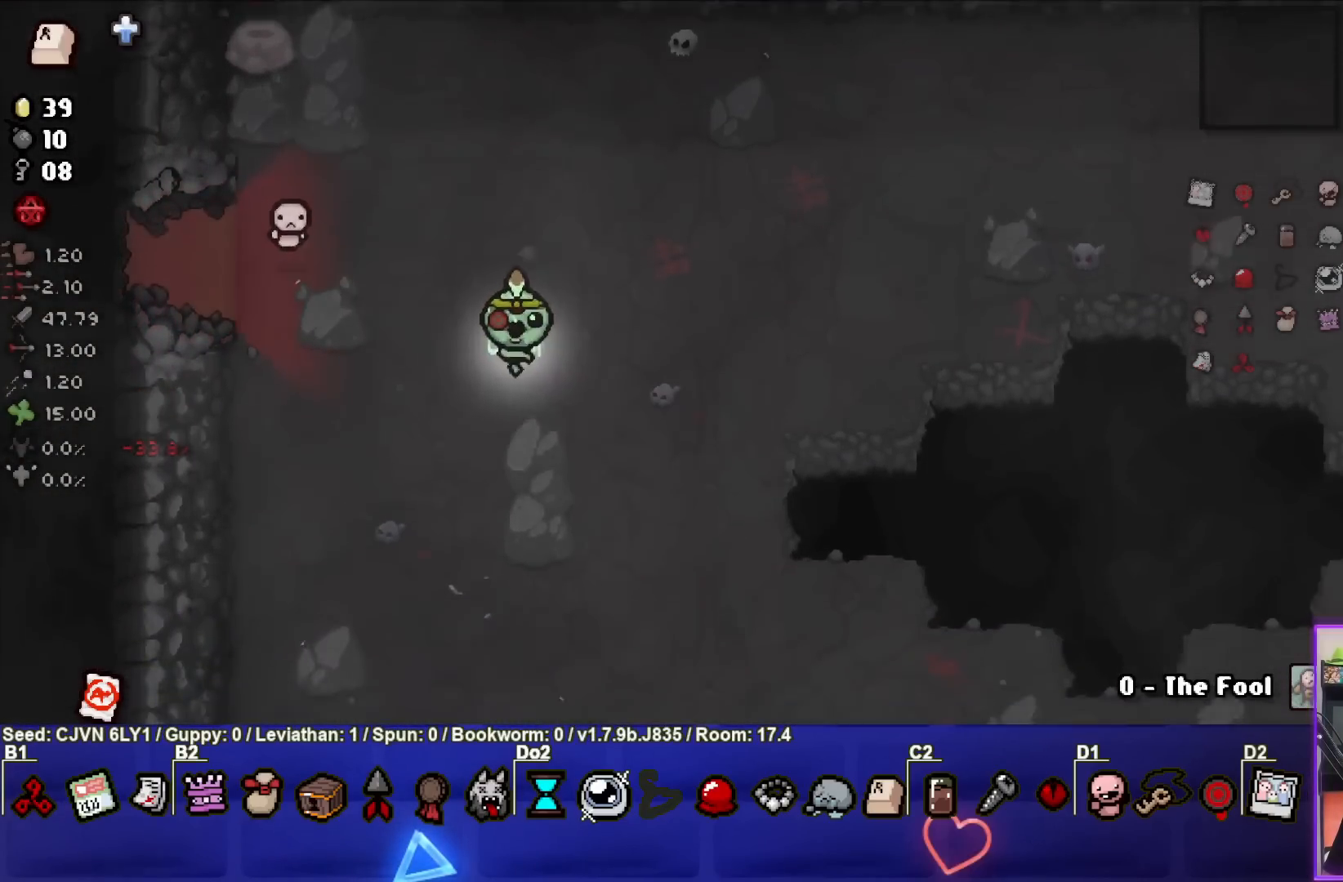
{"buttons": [], "left_stick": "down-right", "events": [[33, "left_stick", "down"], [350, "left_stick", "down-right"]]}
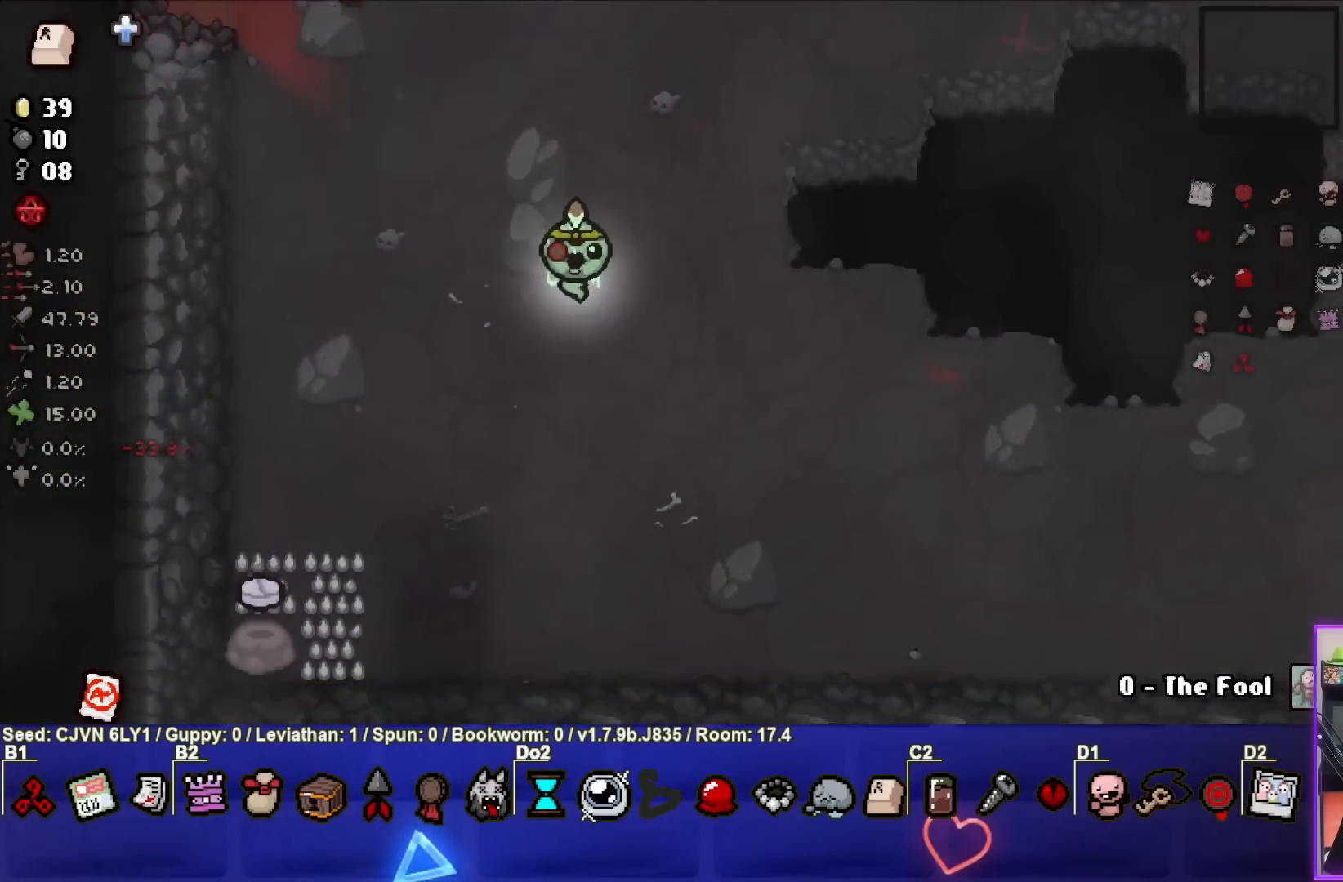
{"buttons": [], "left_stick": "down-right", "events": []}
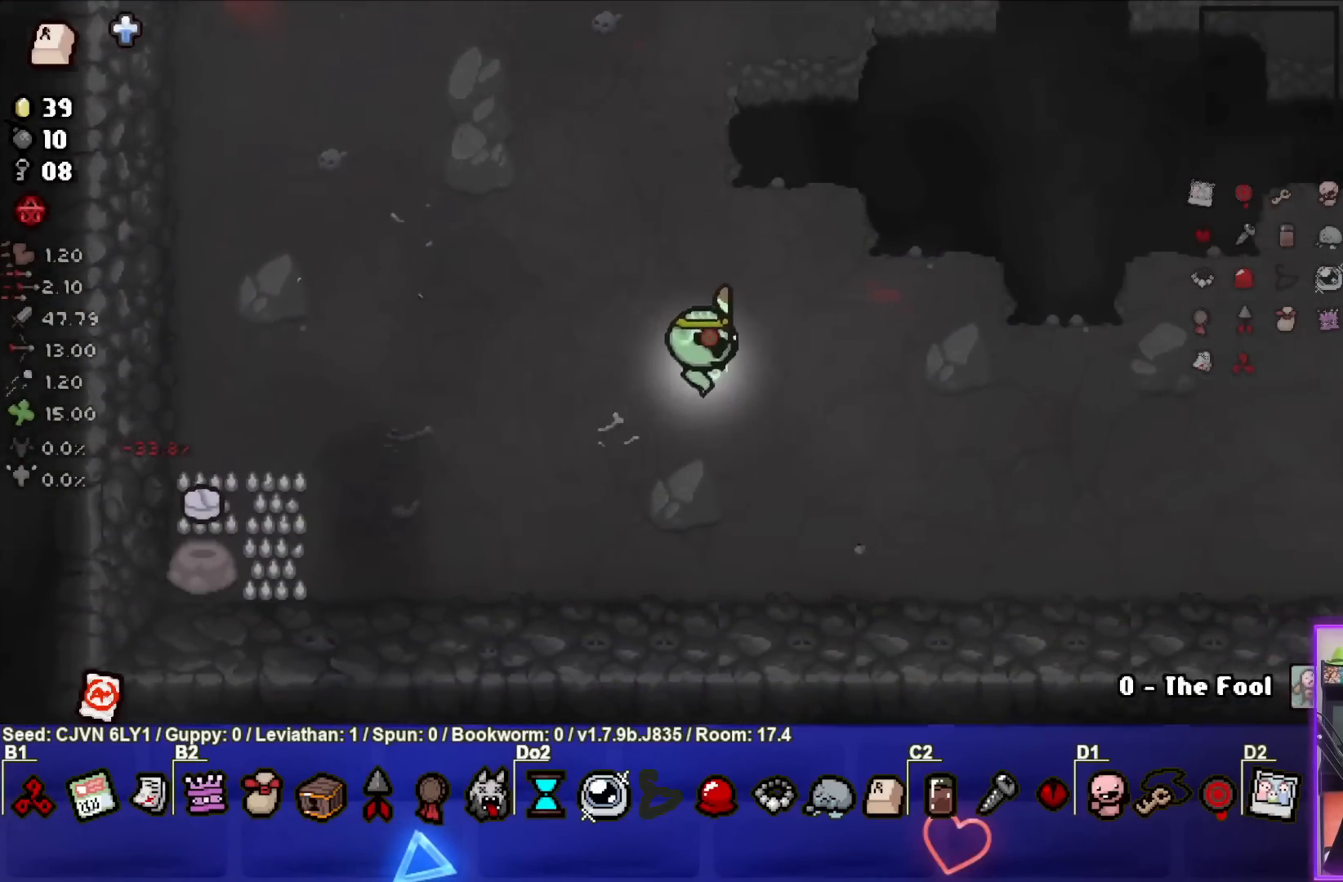
{"buttons": [], "left_stick": "right", "events": [[450, "left_stick", "right"]]}
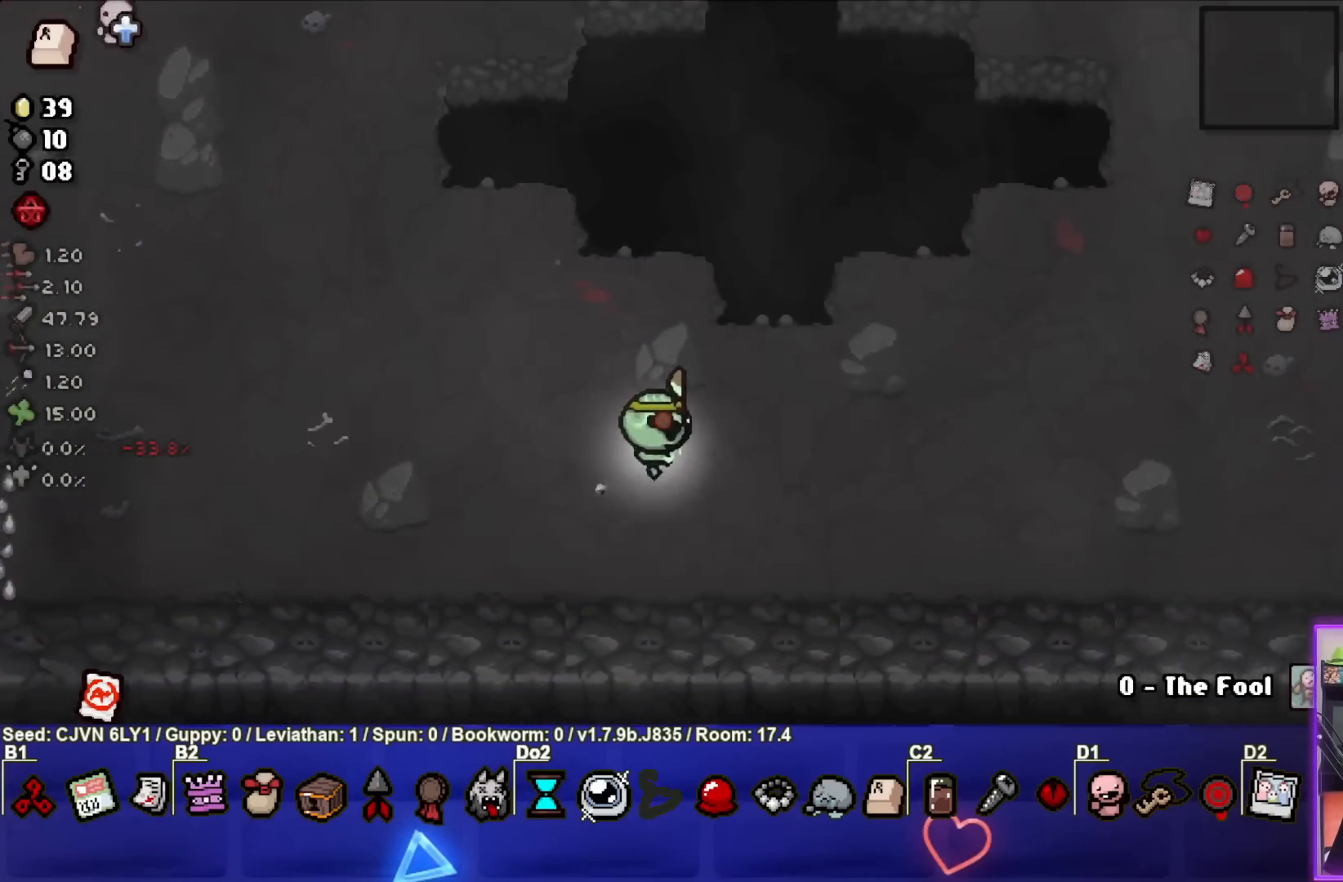
{"buttons": [], "left_stick": "right", "events": []}
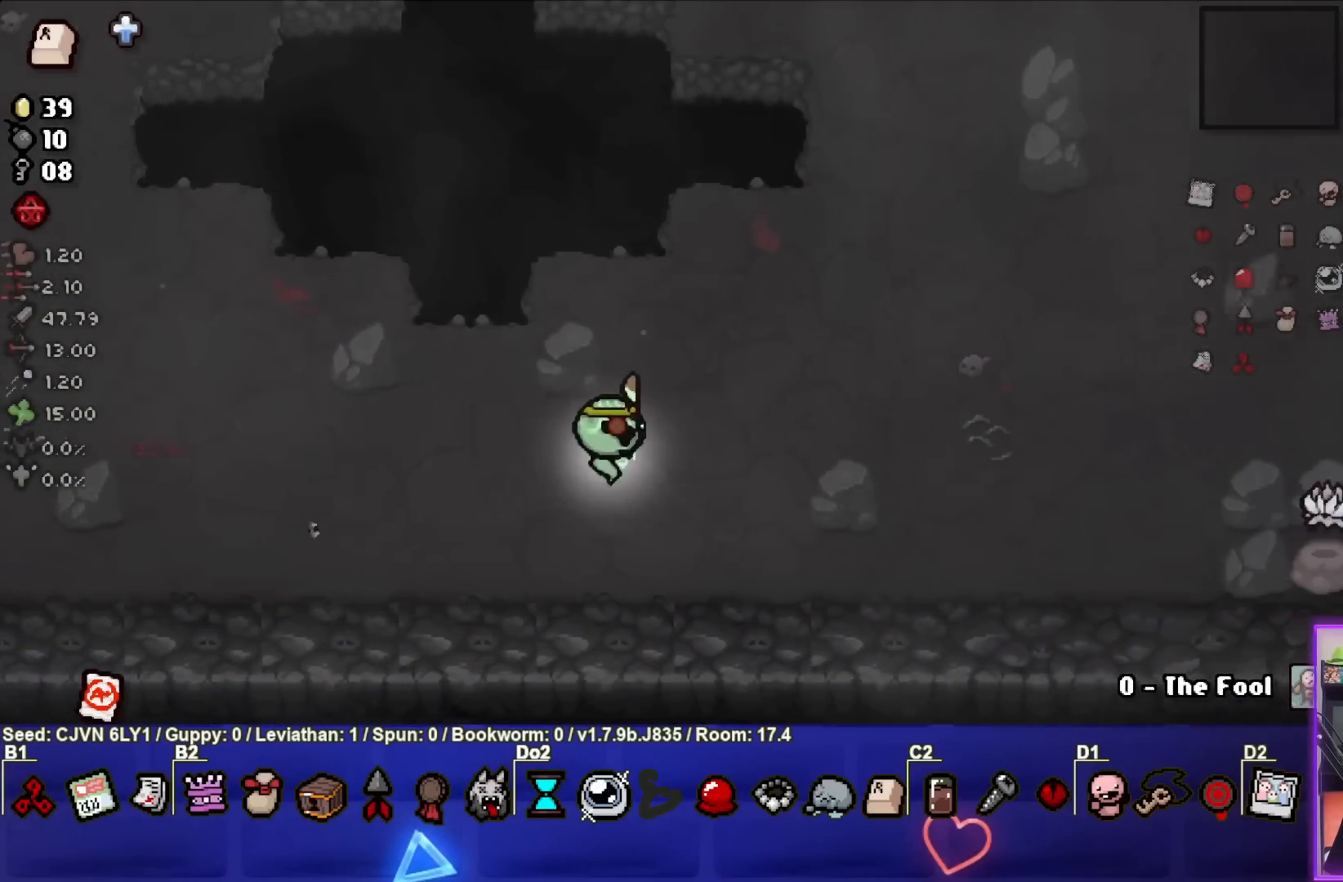
{"buttons": [], "left_stick": "up-right", "events": [[217, "left_stick", "up-right"]]}
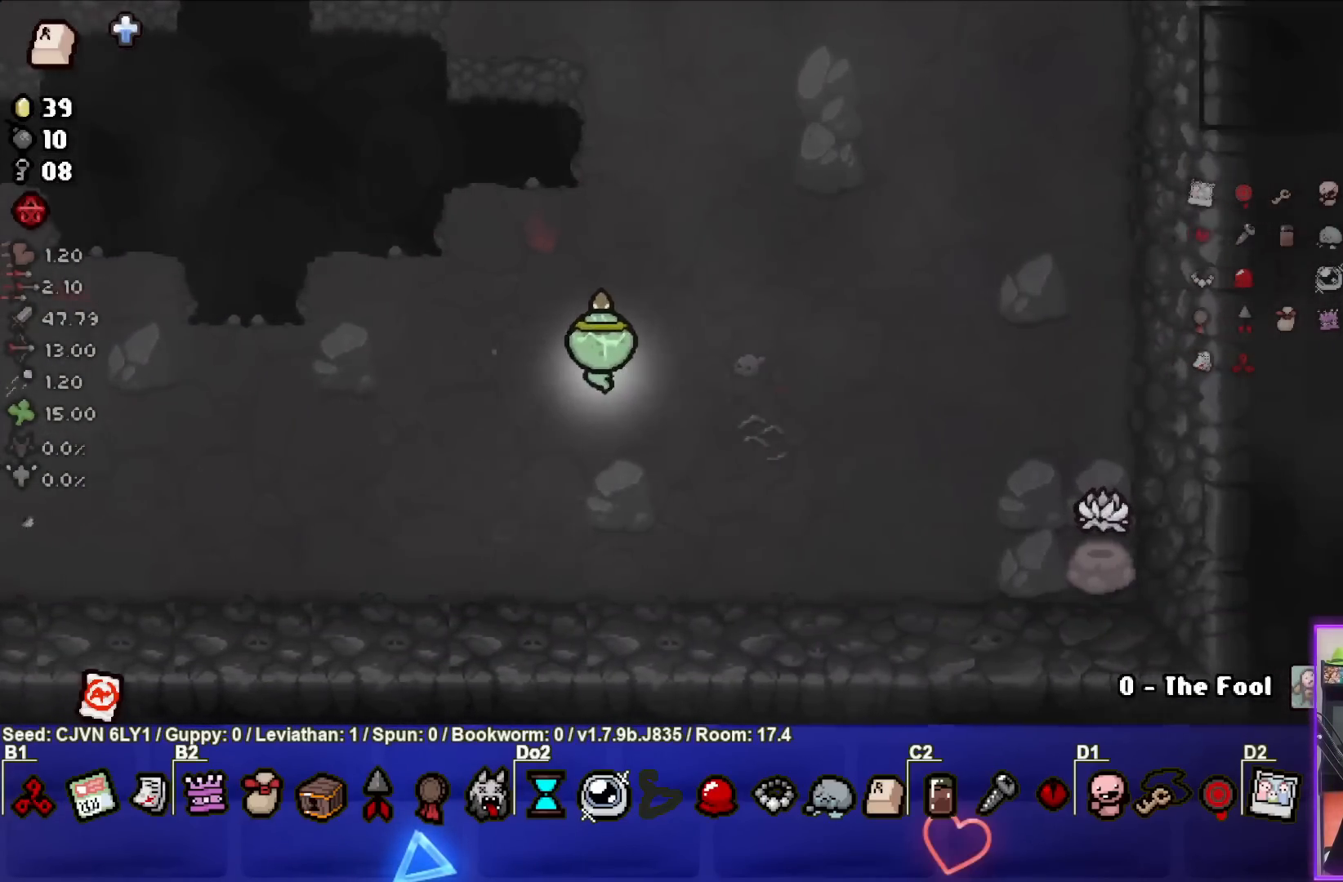
{"buttons": [], "left_stick": "up-right", "events": []}
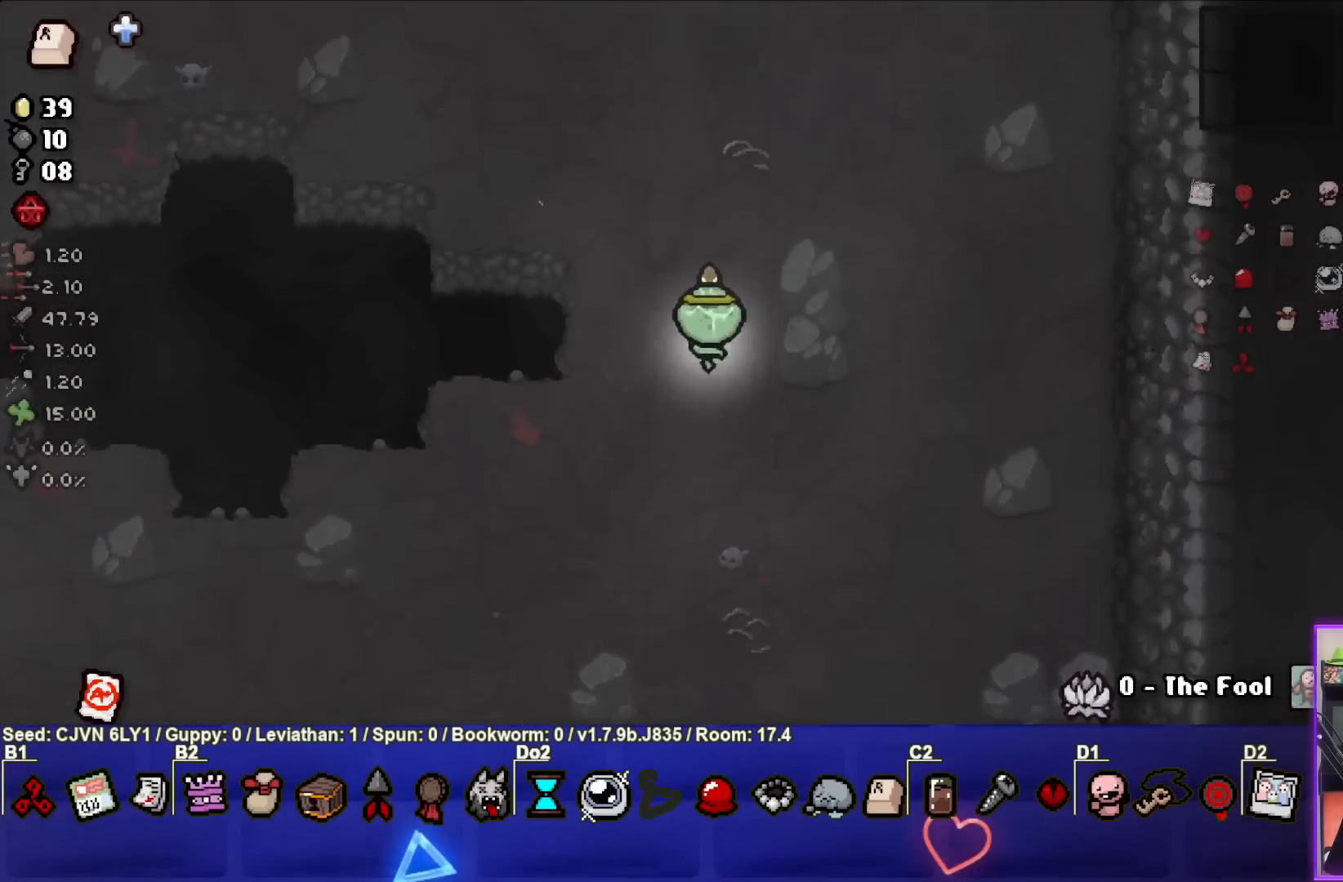
{"buttons": [], "left_stick": "up", "events": [[367, "left_stick", "up"]]}
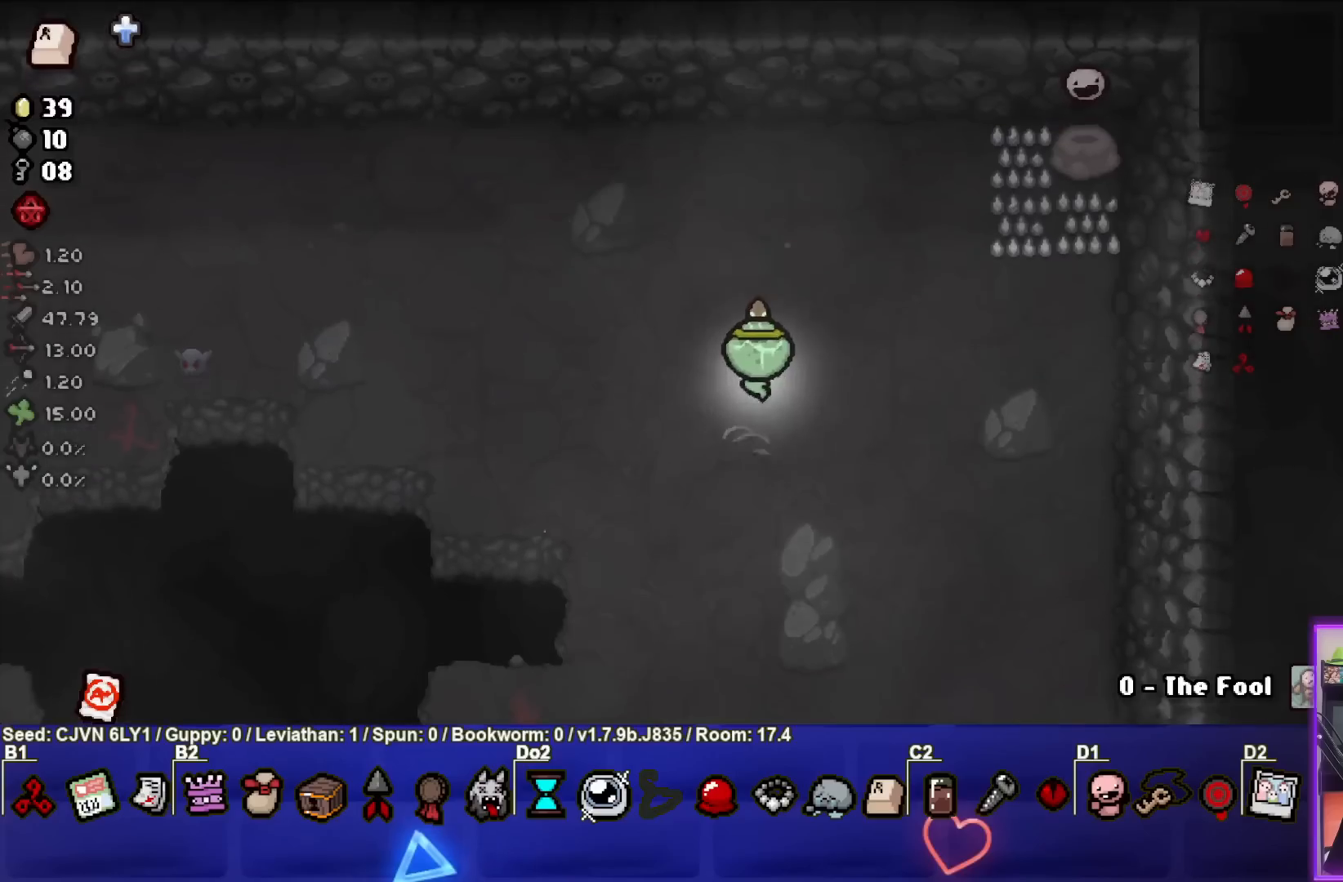
{"buttons": [], "left_stick": "up-left", "events": [[150, "left_stick", "up-left"]]}
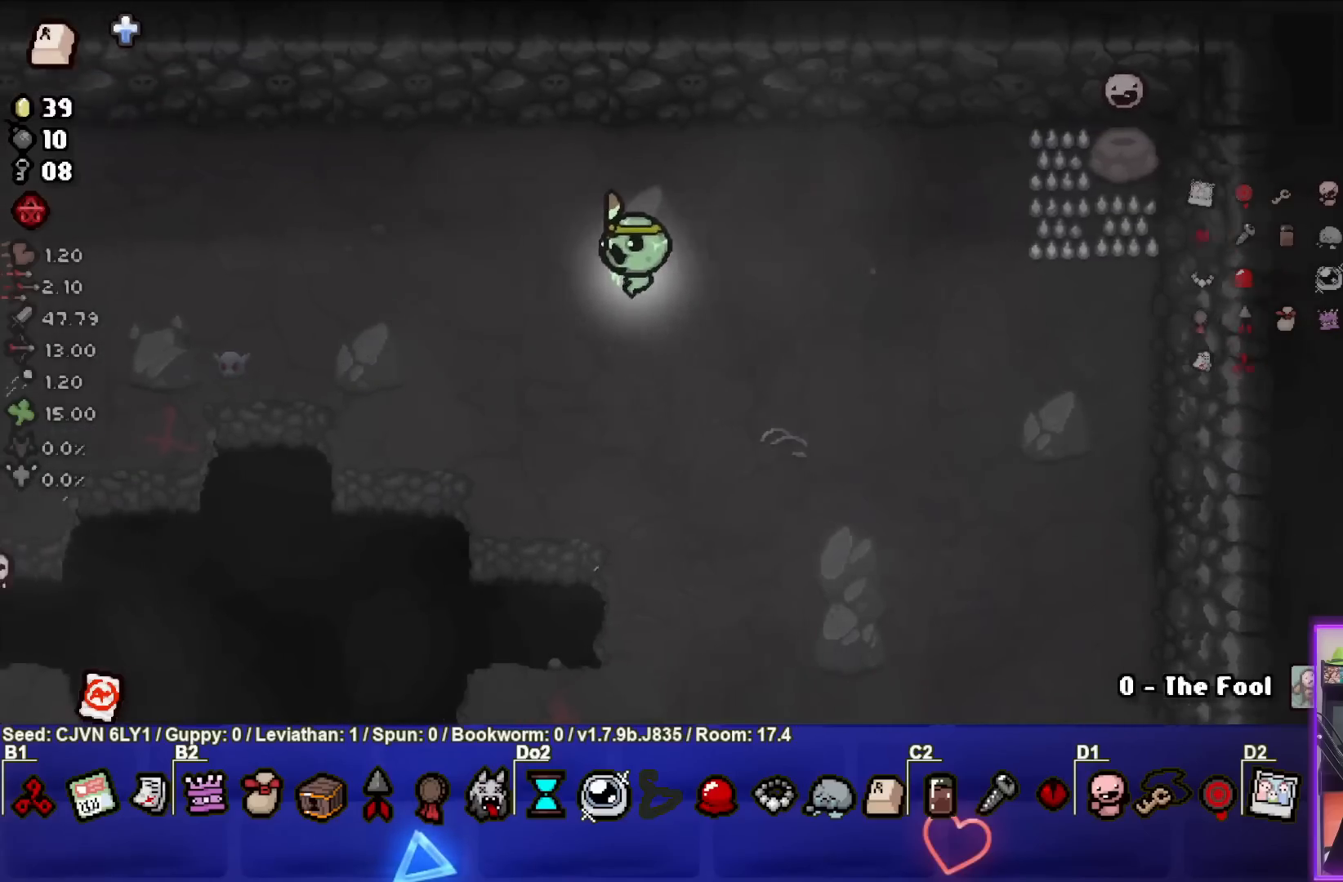
{"buttons": [], "left_stick": "left", "events": [[467, "left_stick", "left"]]}
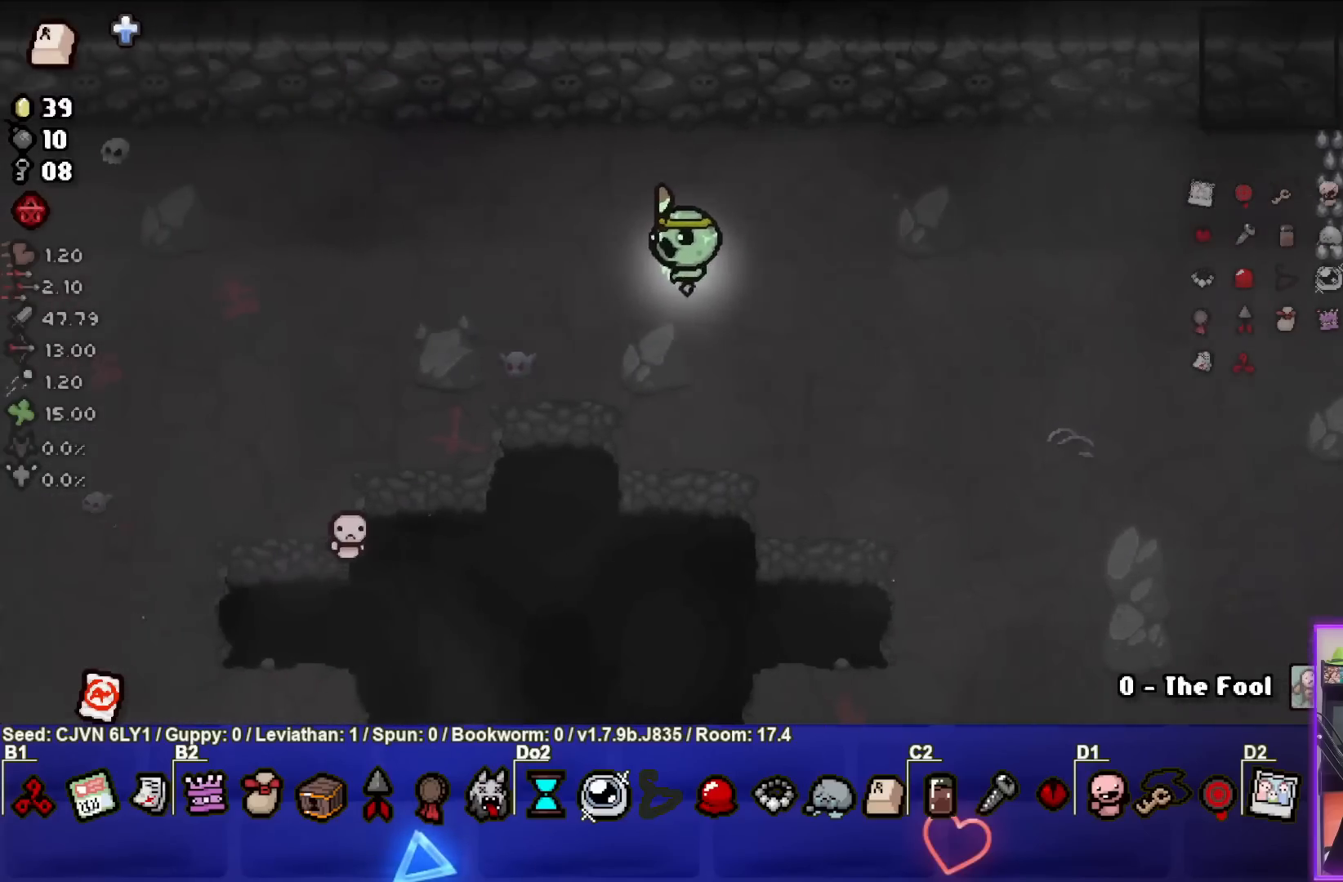
{"buttons": [], "left_stick": "left", "events": []}
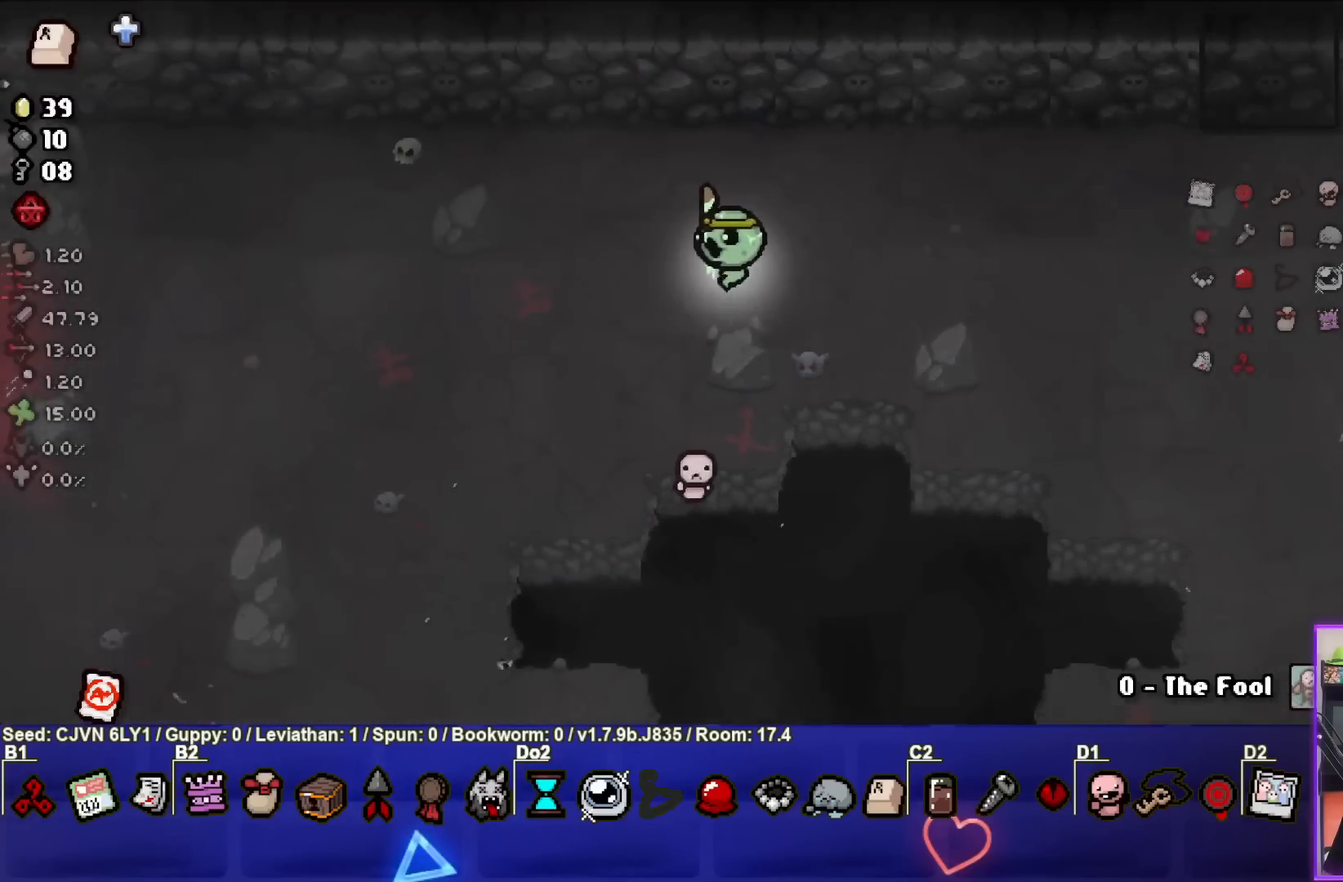
{"buttons": [], "left_stick": "left", "events": []}
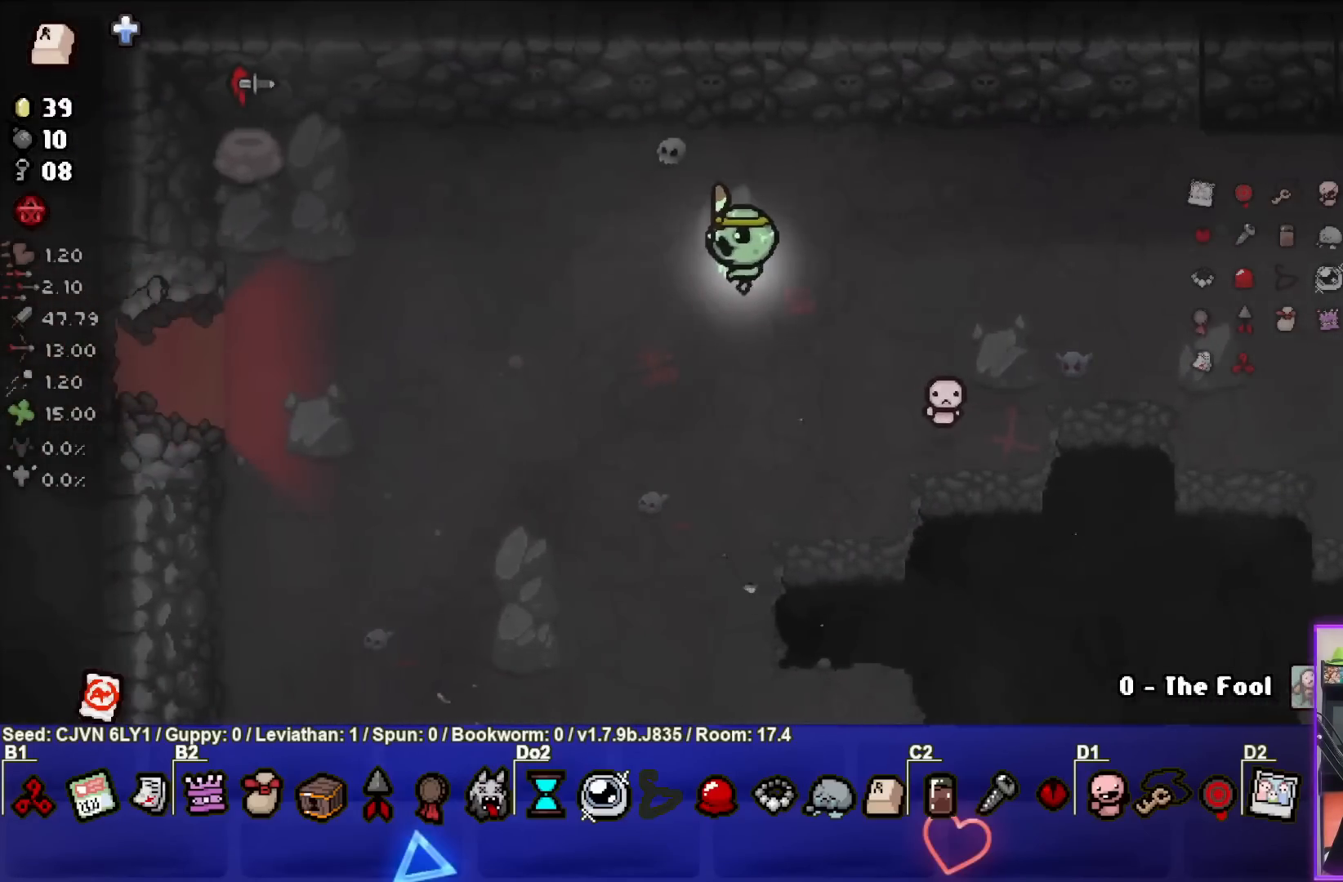
{"buttons": [], "left_stick": "left", "events": []}
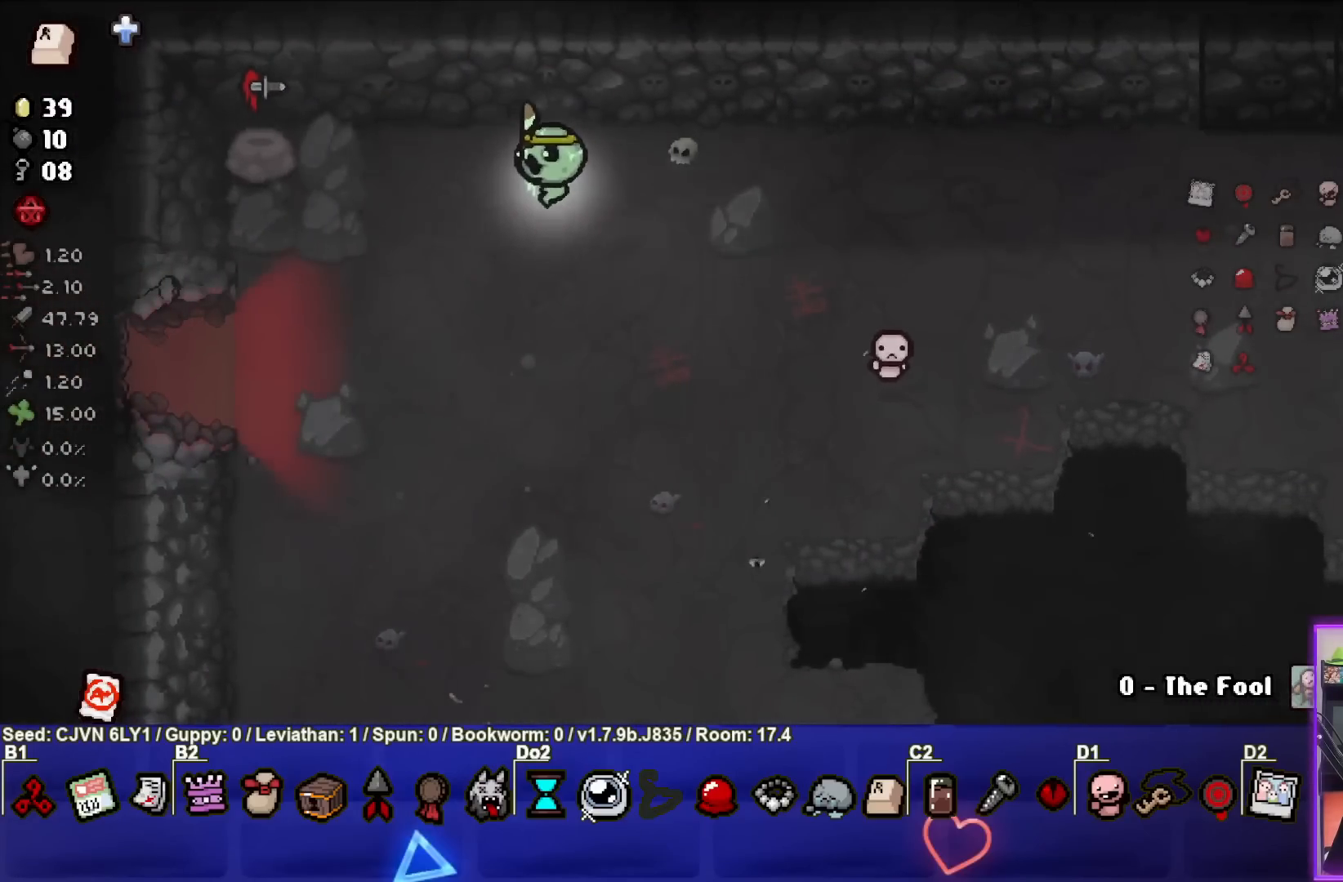
{"buttons": [], "left_stick": "left", "events": []}